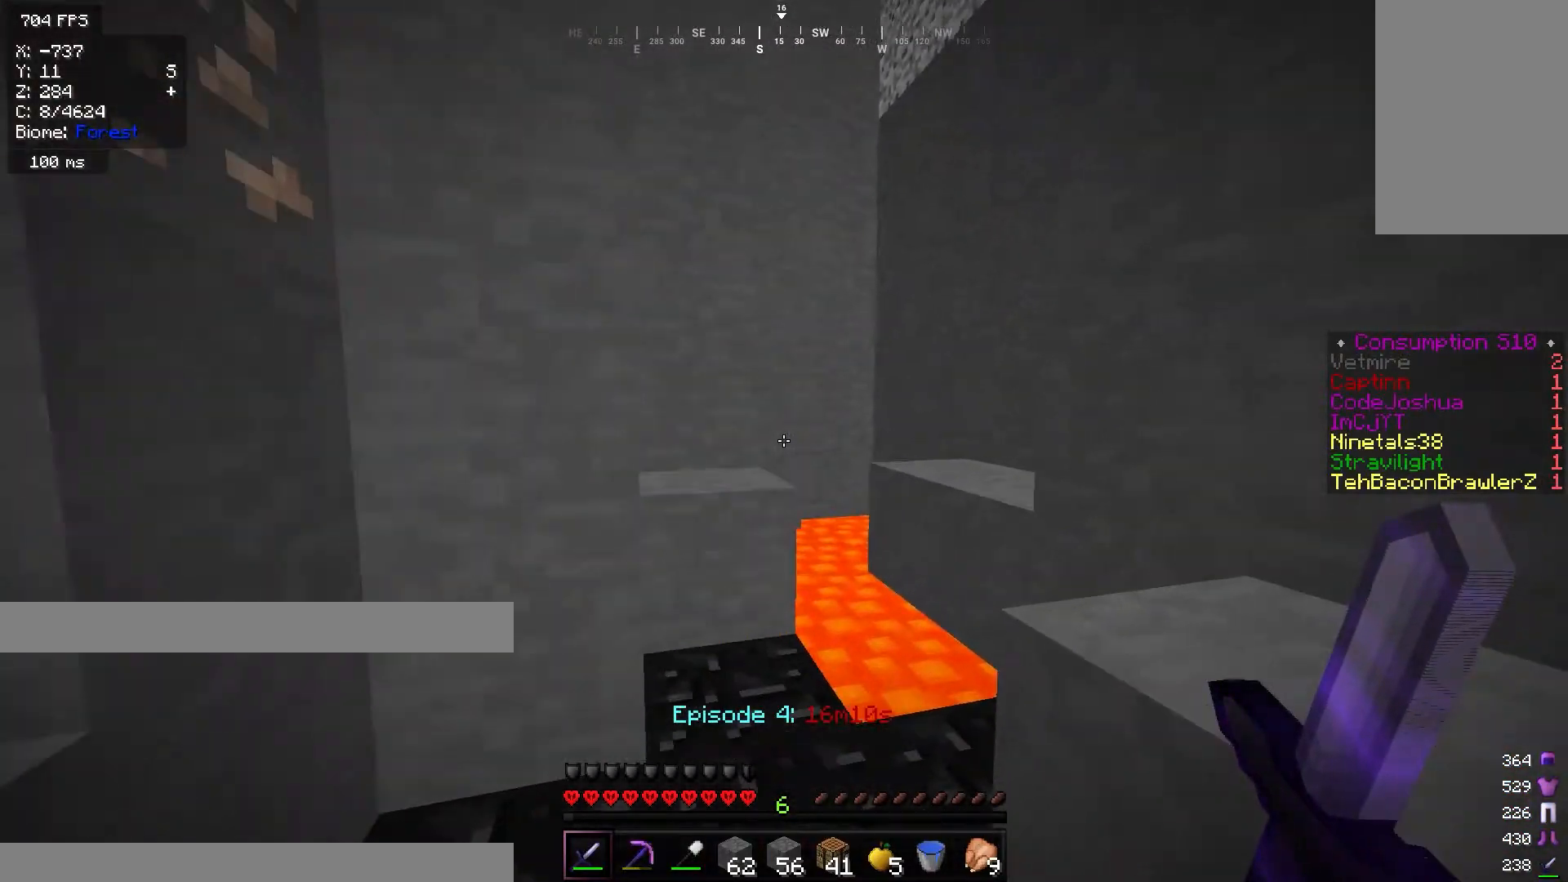
Gameplay with keyboard and mouse; each line is a JSON object with the keys and mouse buttons held at the frame after it. "events" lists presses ("down") and releases ("up") of "a", "d", "s", "w", "mouse_left" and "mouse_right" between this image and that frame as [ms after this image, input, new state], when the widget could be followed in between. "mouse_left", "mouse_right" = the "left", "right" buttons of the "mouse" list. No other keys are recorded. Fast repeated clicks can show as one long hold. Mouse movement is not recorded.
{"keys": ["a", "w"], "mouse": [], "events": [[233, "a", "down"], [233, "d", "up"]]}
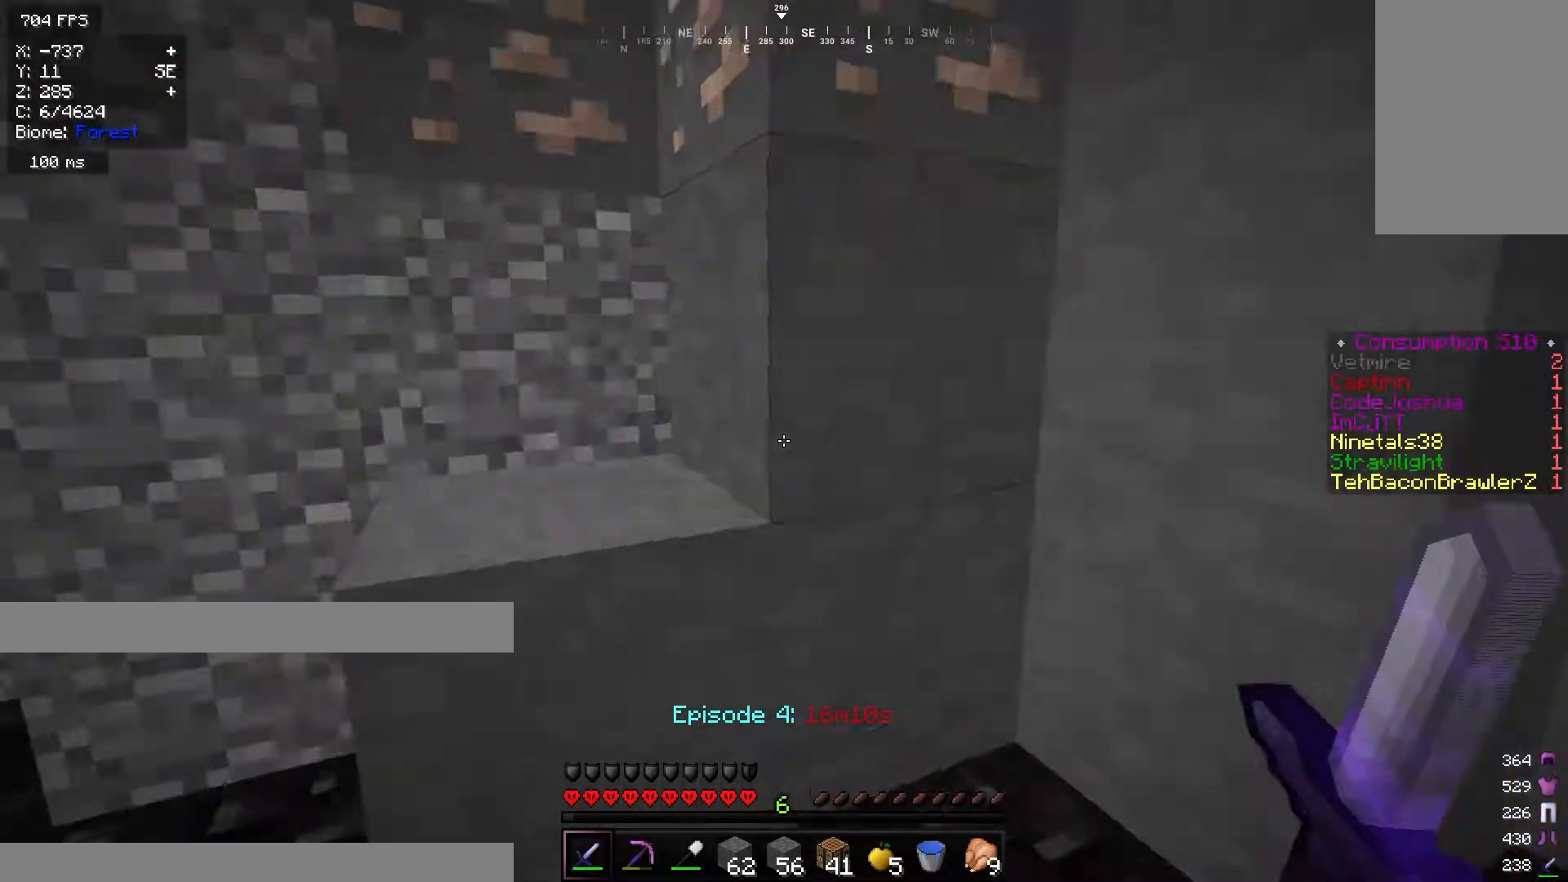
{"keys": ["d", "w"], "mouse": [], "events": [[50, "a", "up"], [267, "d", "down"]]}
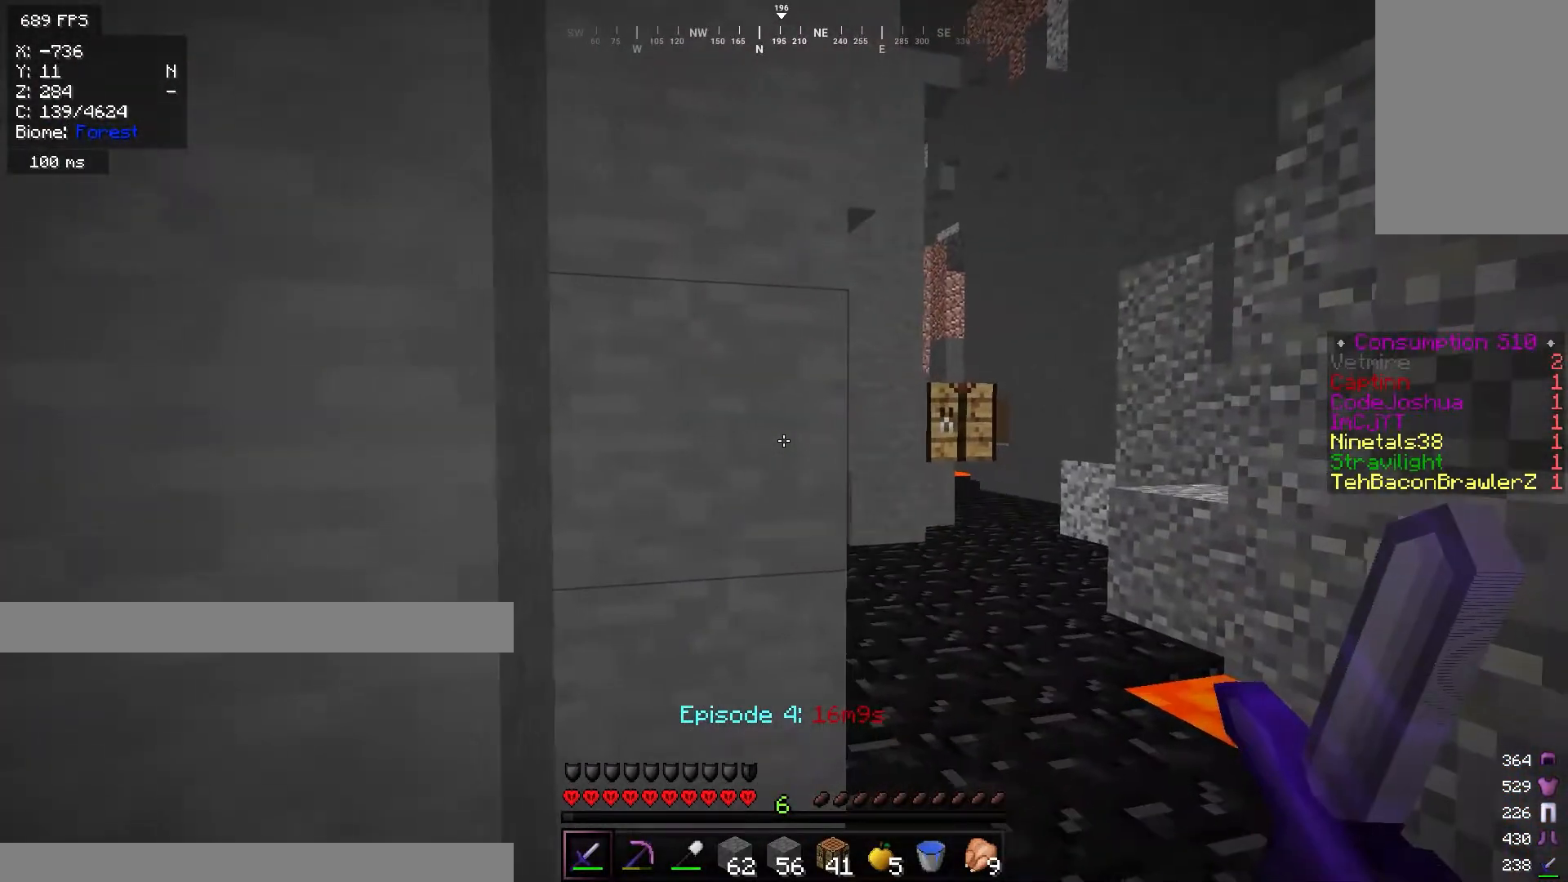
{"keys": ["w"], "mouse": [], "events": [[233, "d", "up"]]}
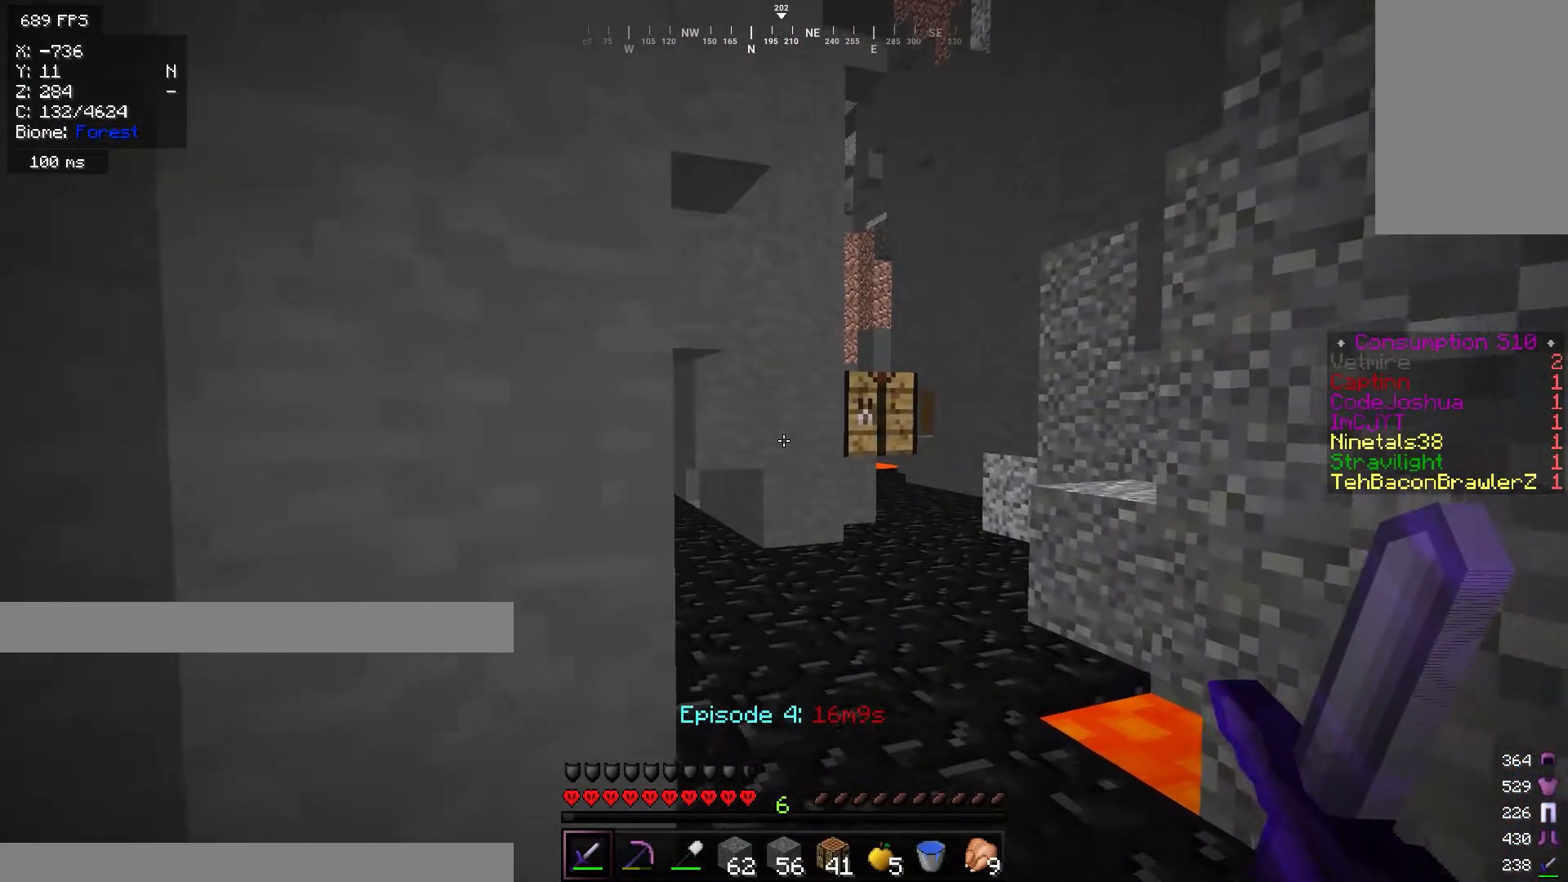
{"keys": ["w"], "mouse": [], "events": []}
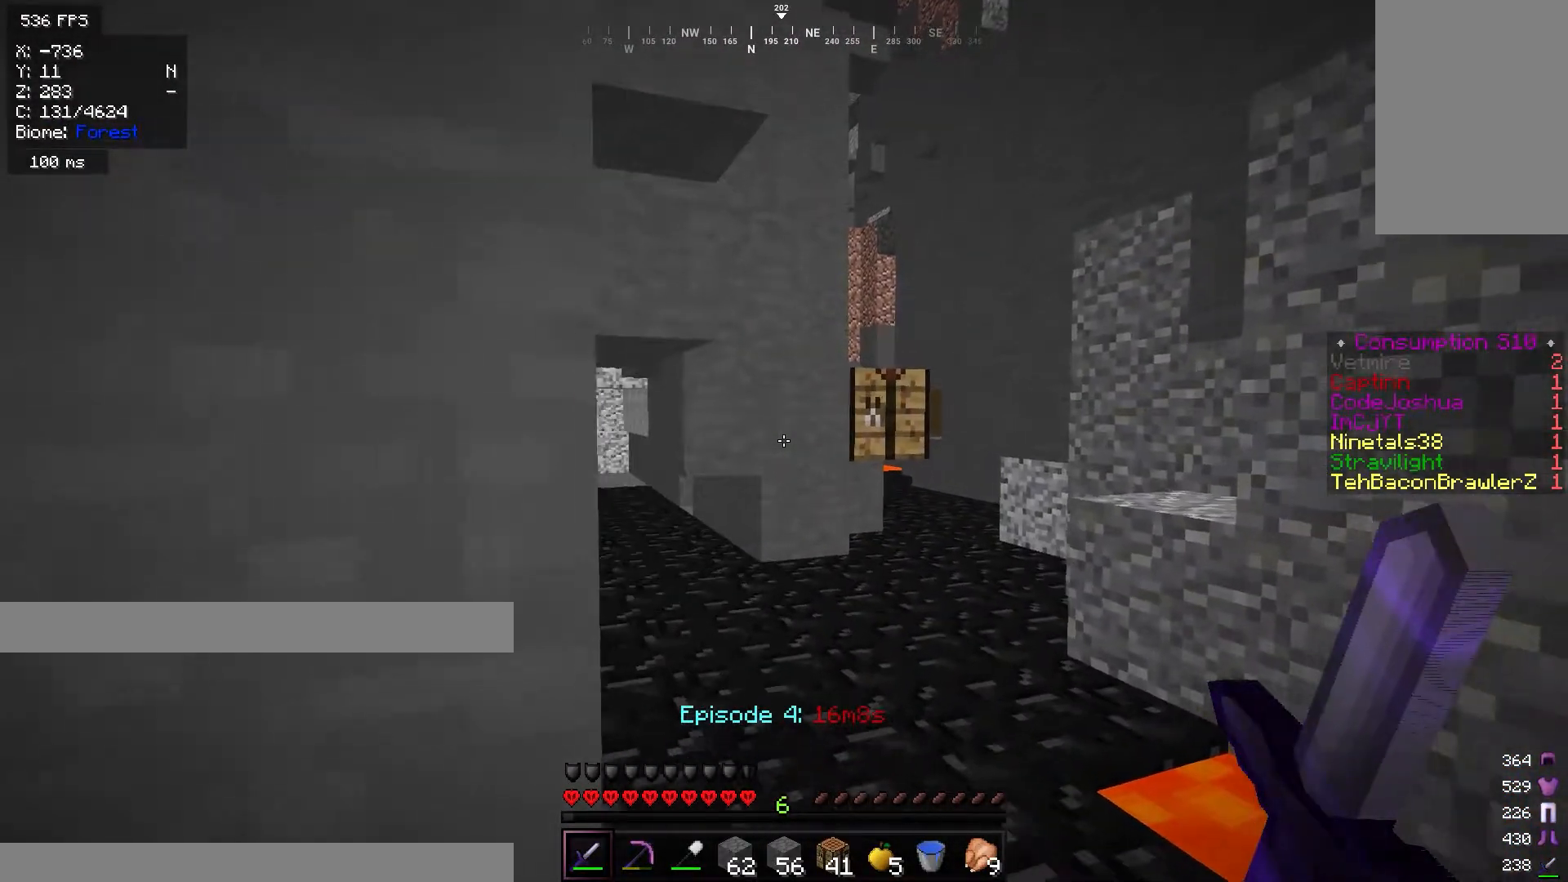
{"keys": ["w"], "mouse": [], "events": [[50, "d", "down"], [450, "d", "up"]]}
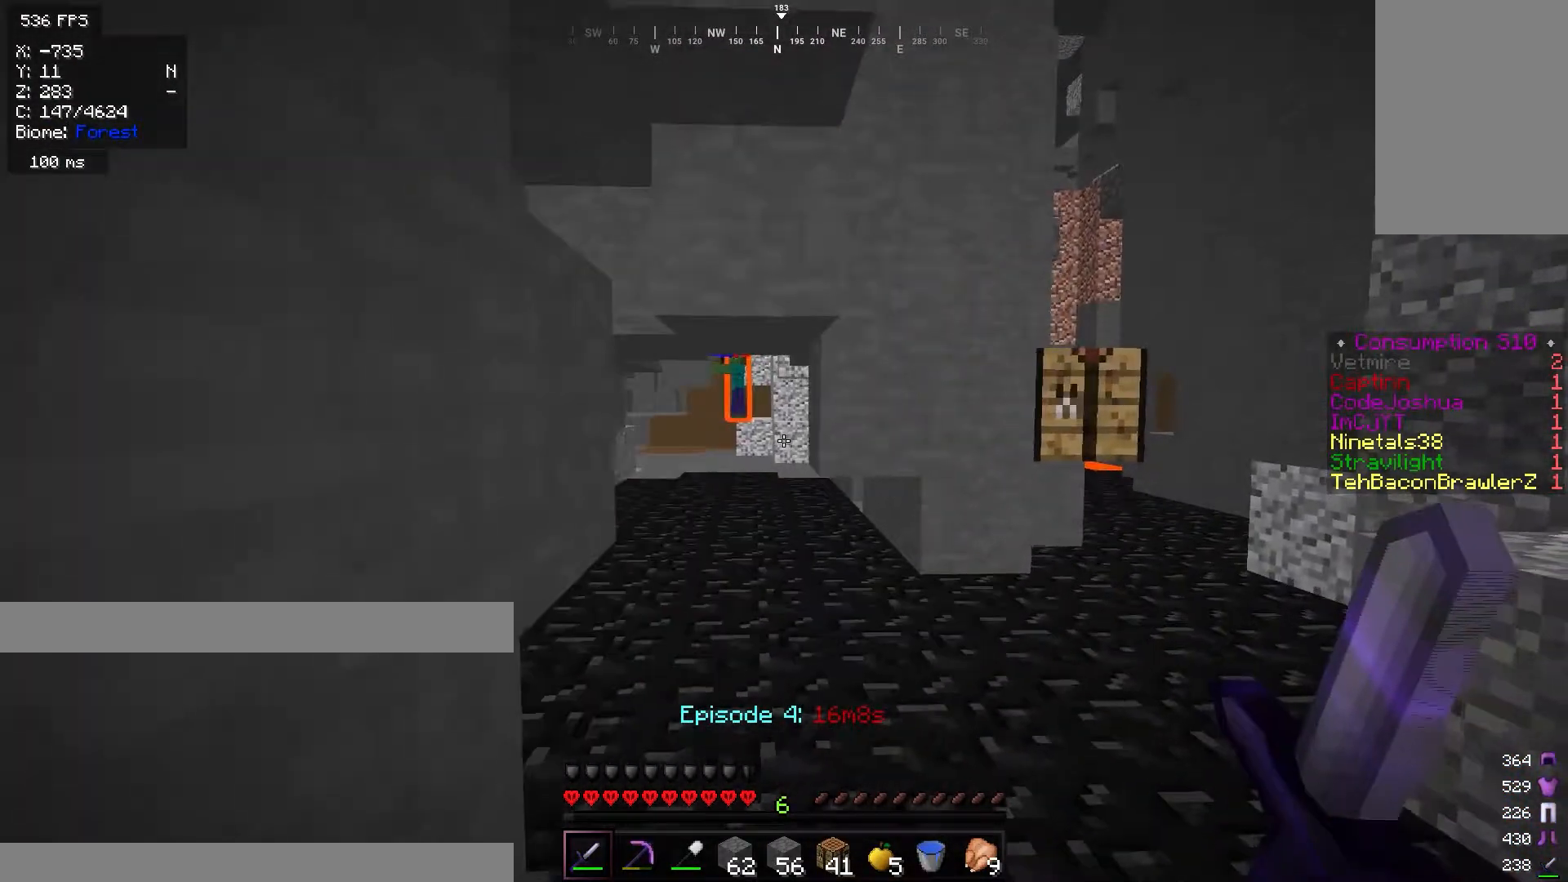
{"keys": ["w"], "mouse": [], "events": []}
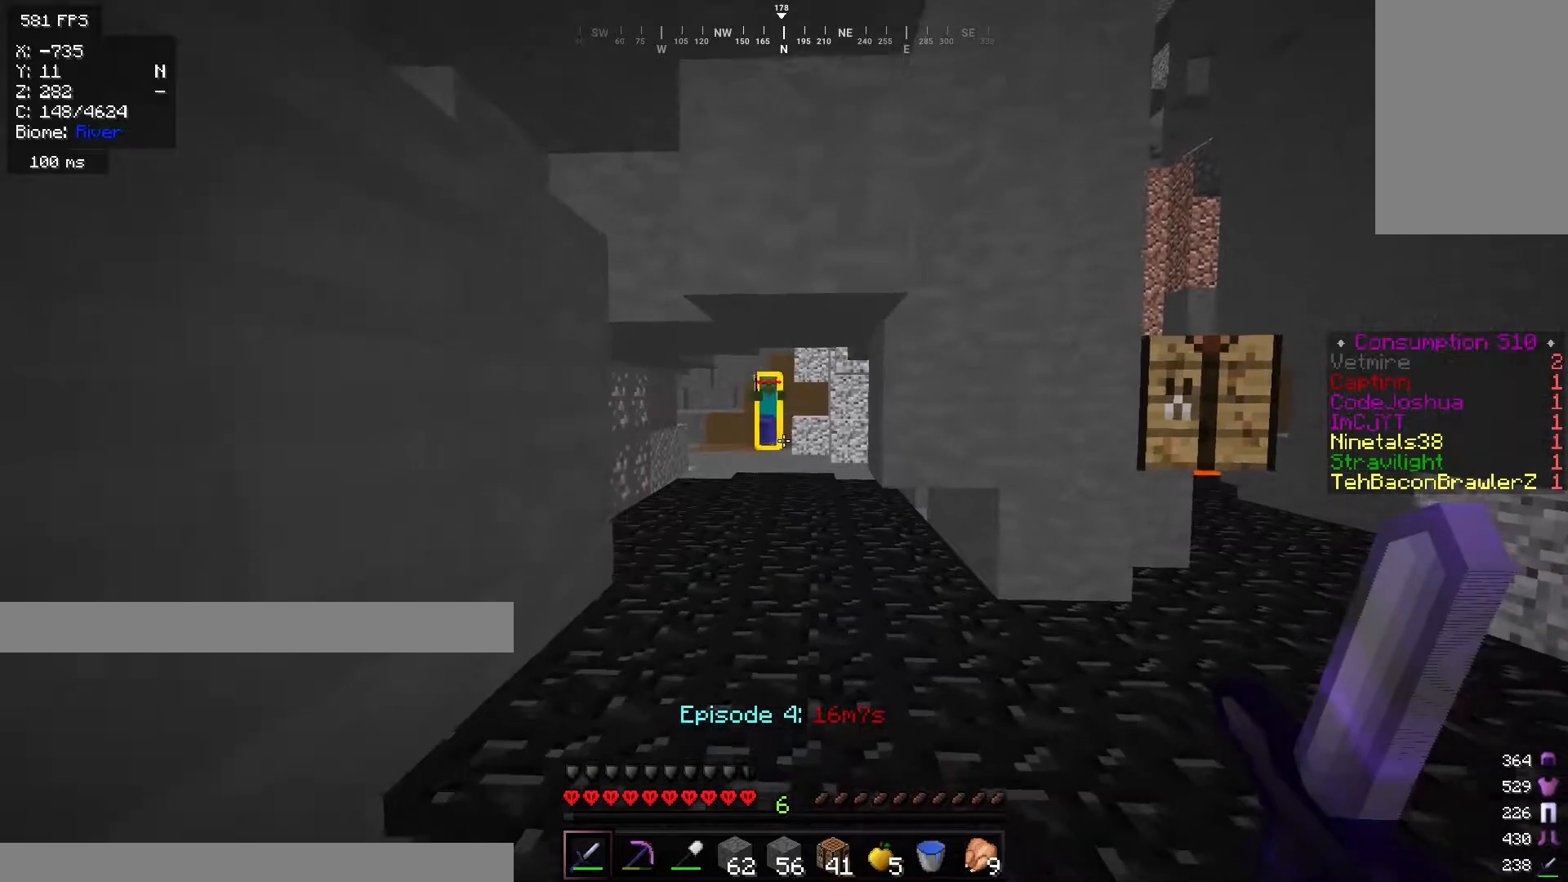
{"keys": ["w"], "mouse": [], "events": []}
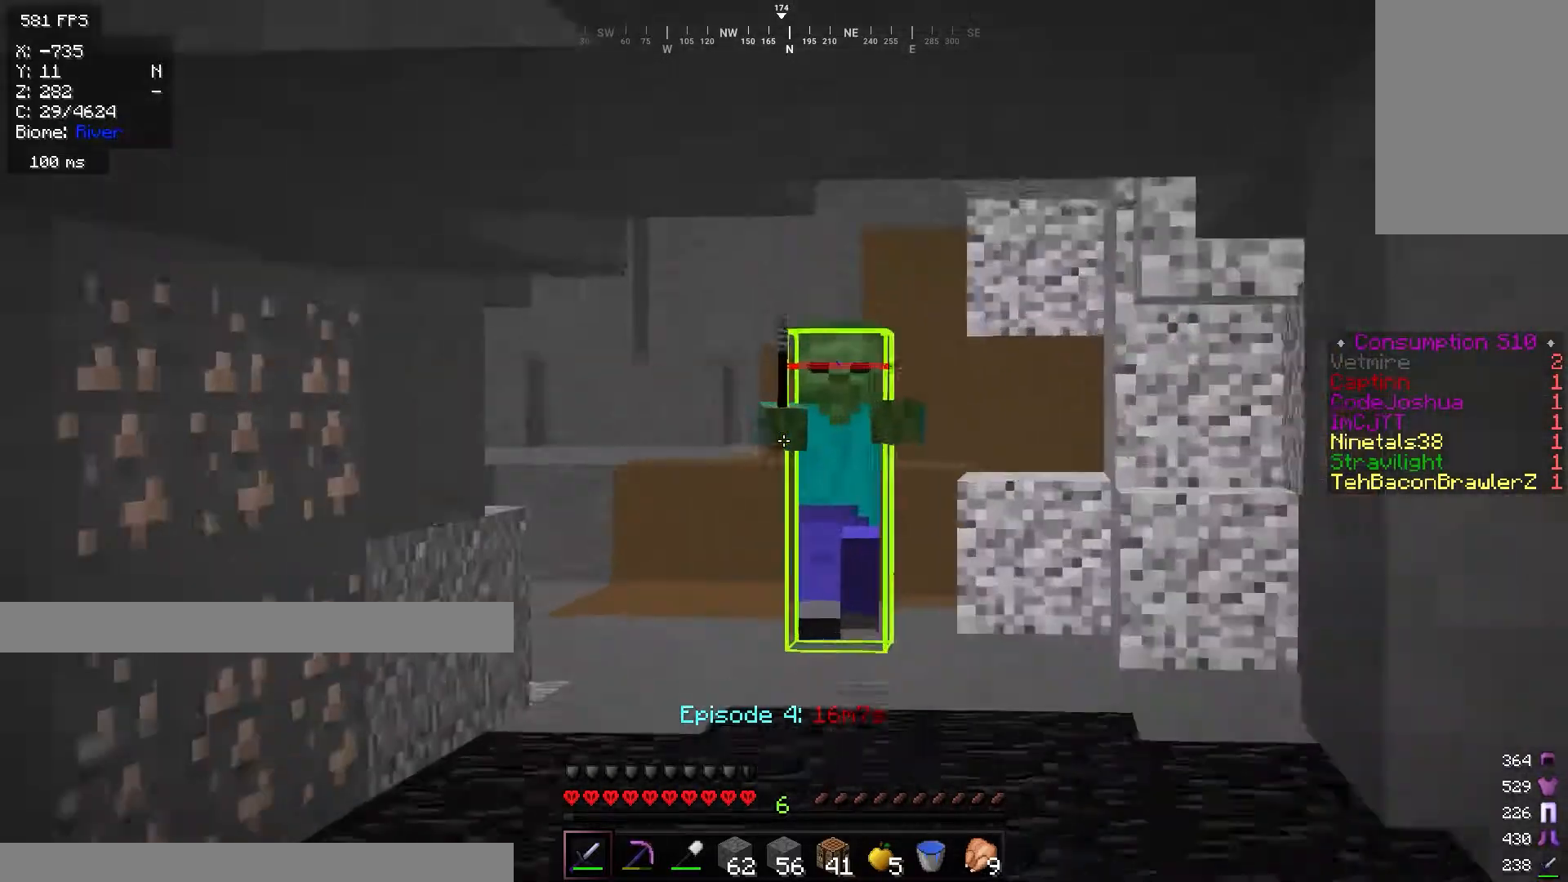
{"keys": ["w"], "mouse": [], "events": []}
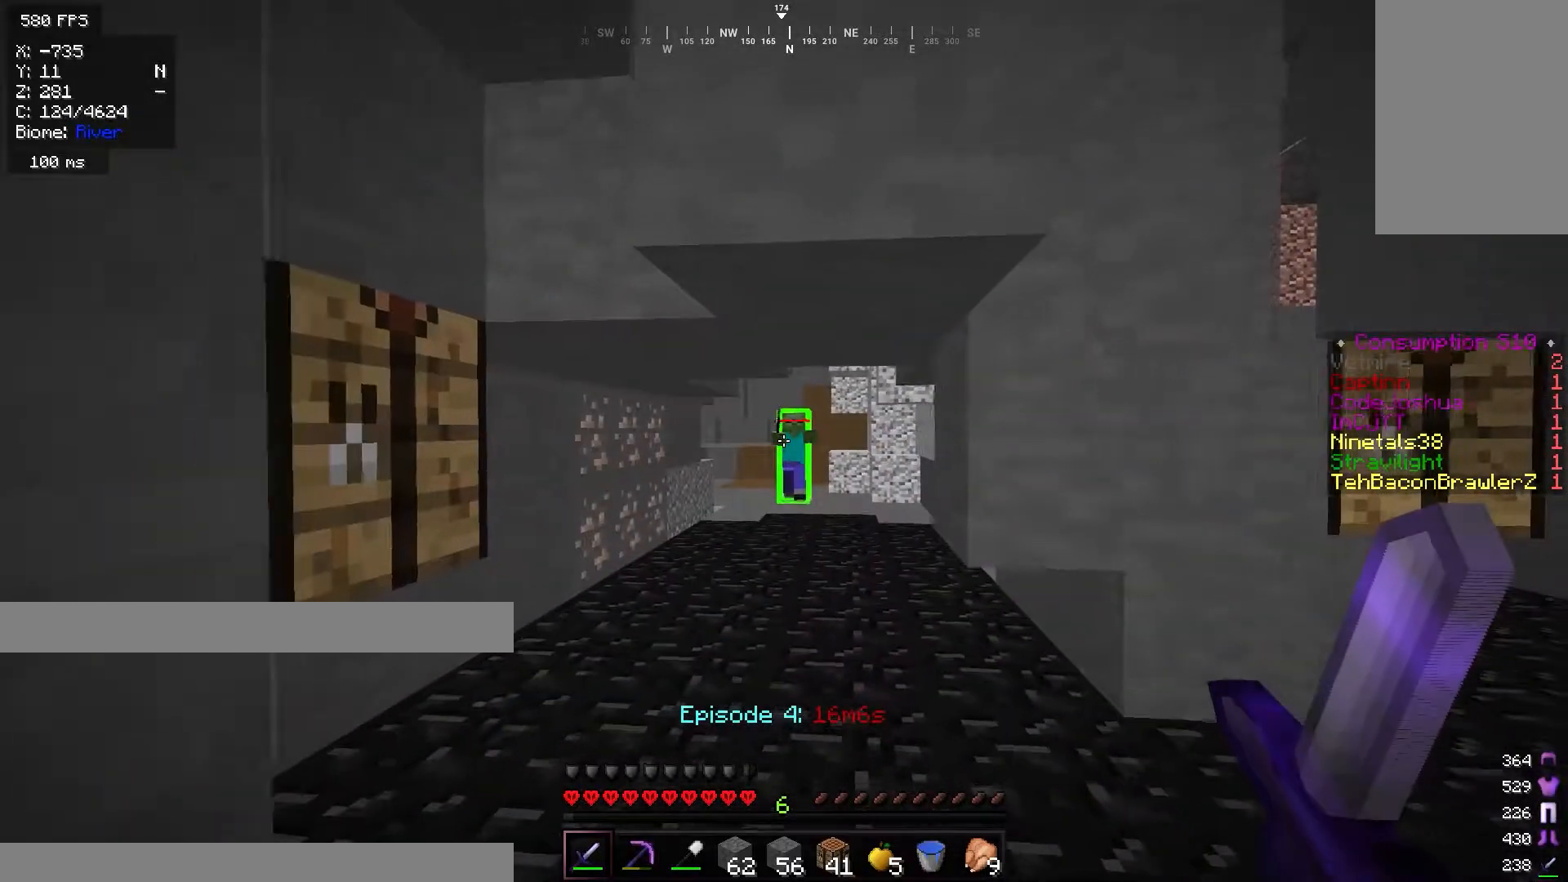
{"keys": ["w"], "mouse": [], "events": []}
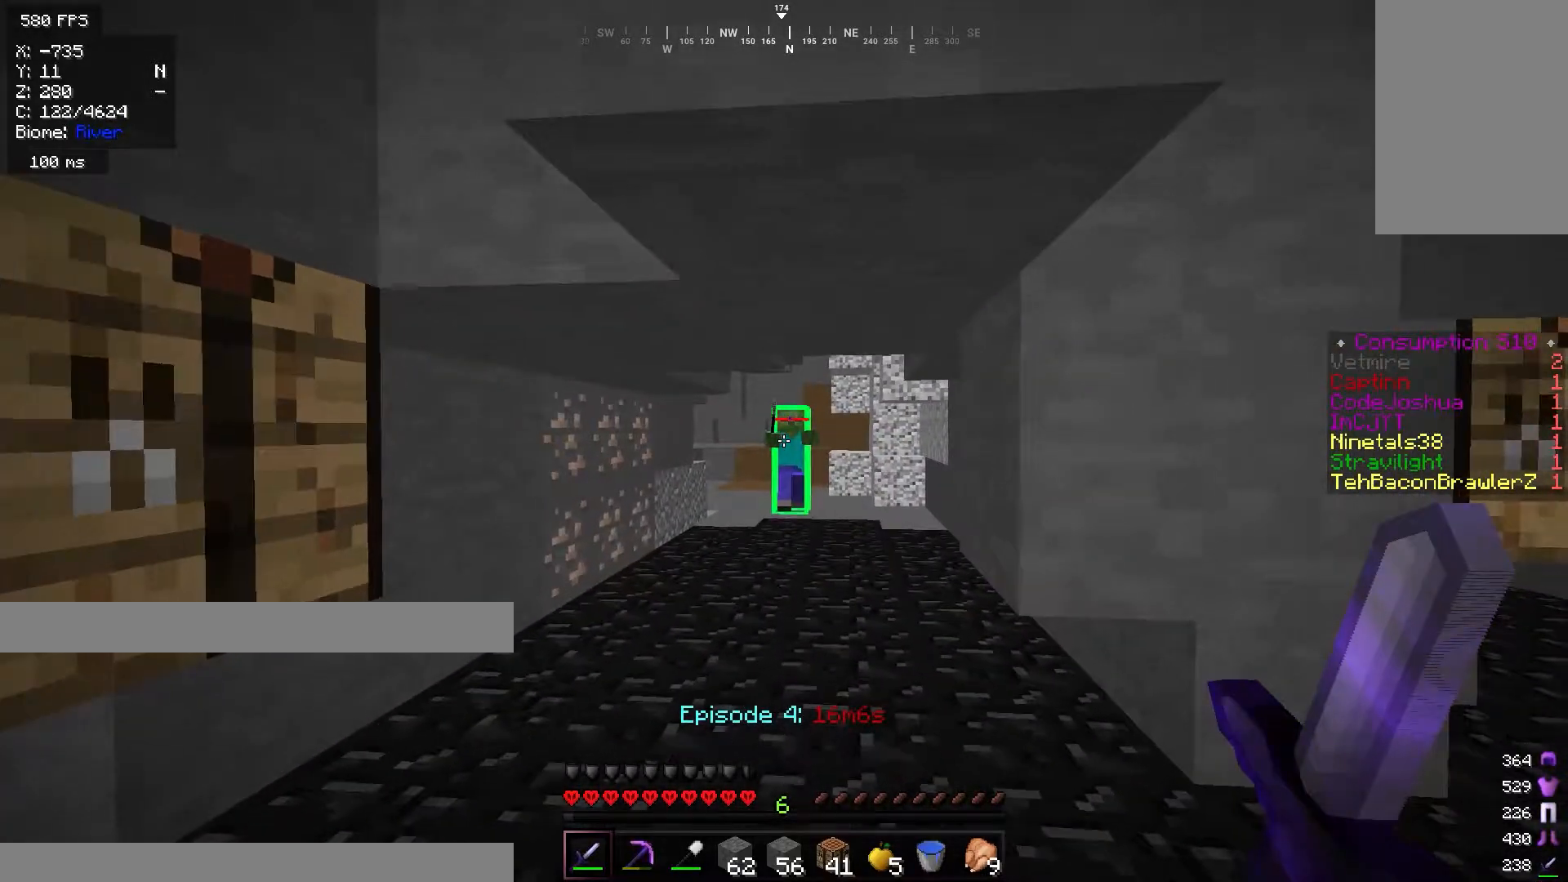
{"keys": ["w"], "mouse": [], "events": []}
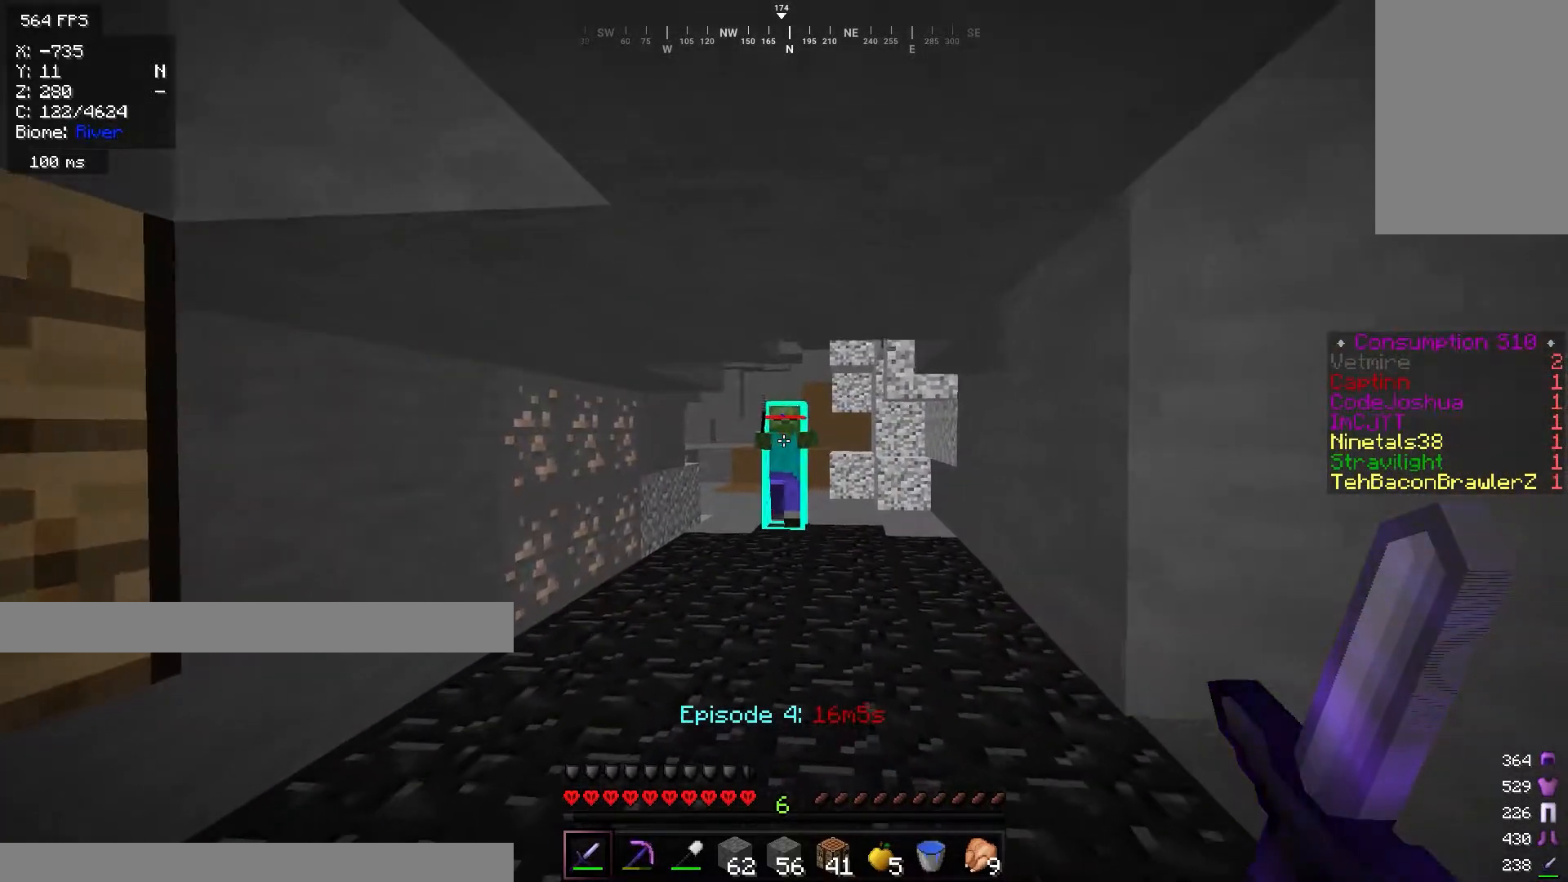
{"keys": ["w"], "mouse": [], "events": []}
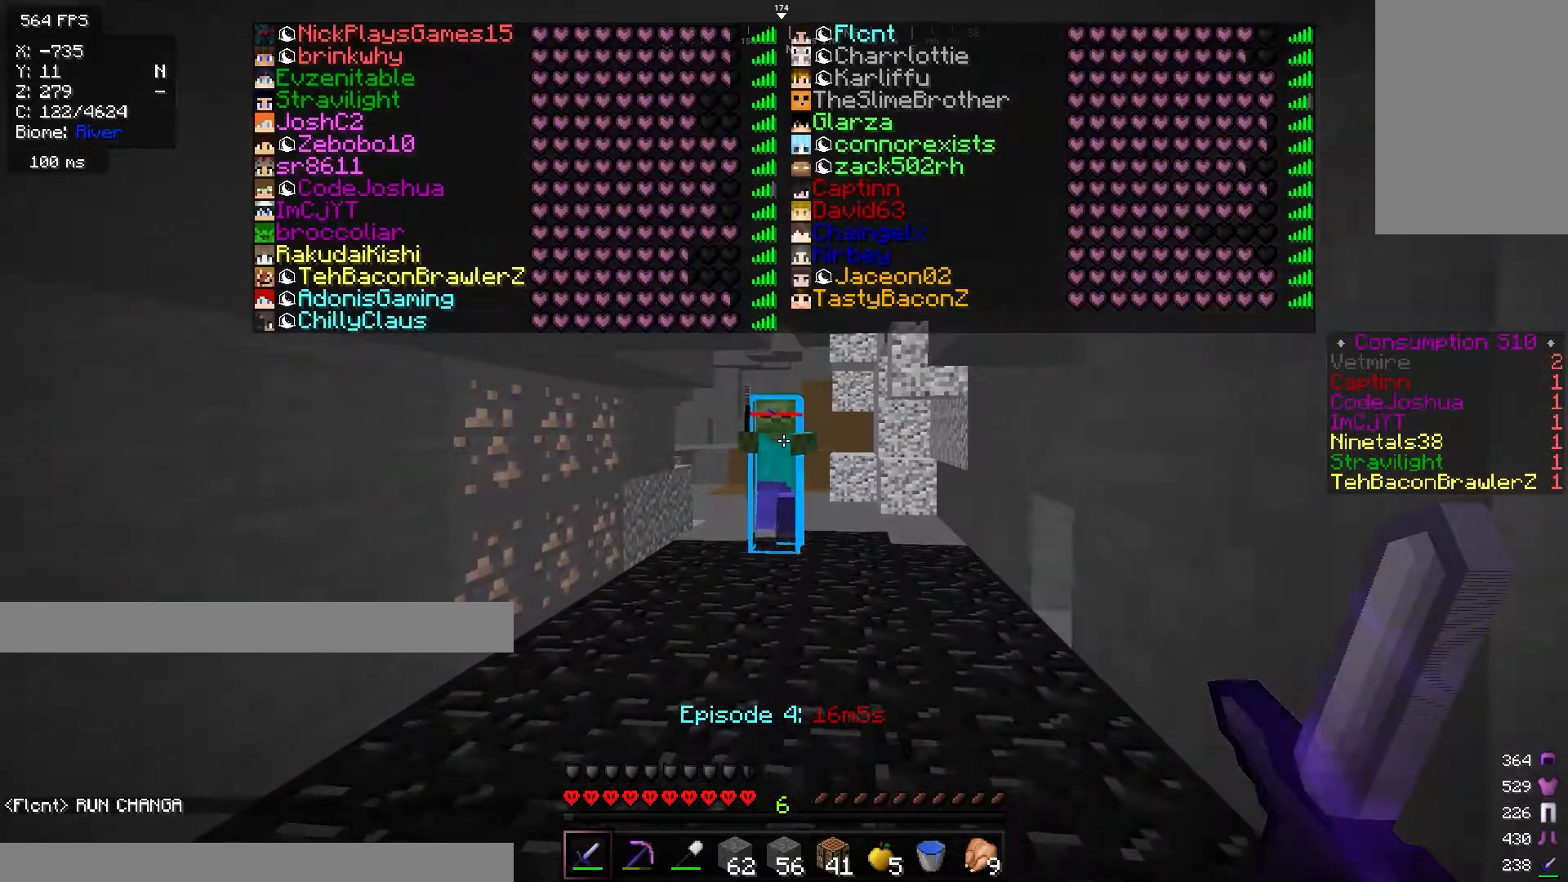
{"keys": ["w"], "mouse": [], "events": []}
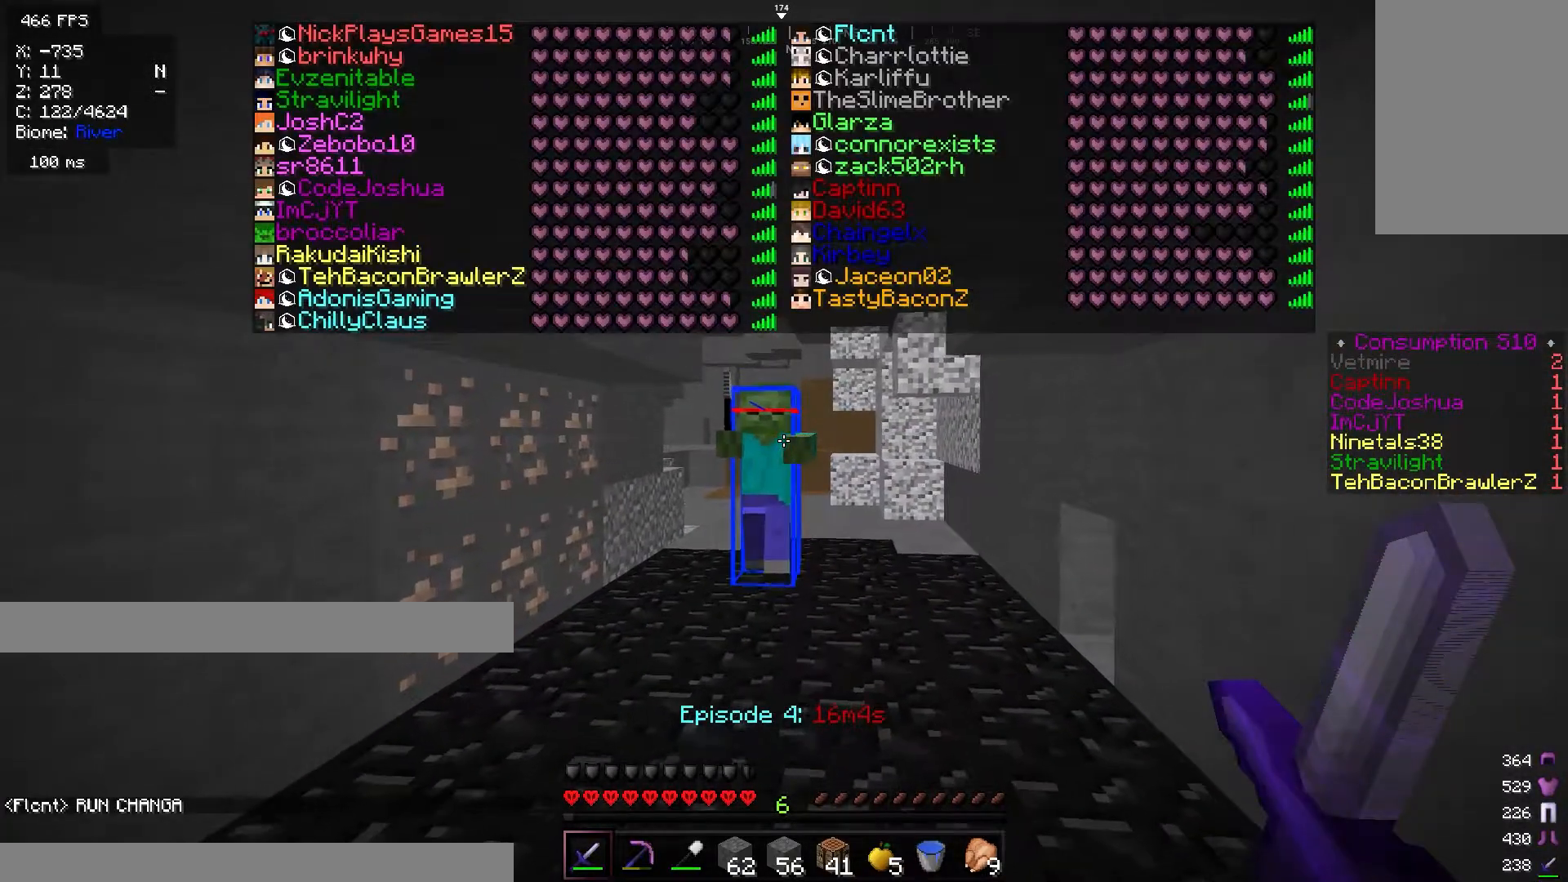
{"keys": ["w"], "mouse": [], "events": []}
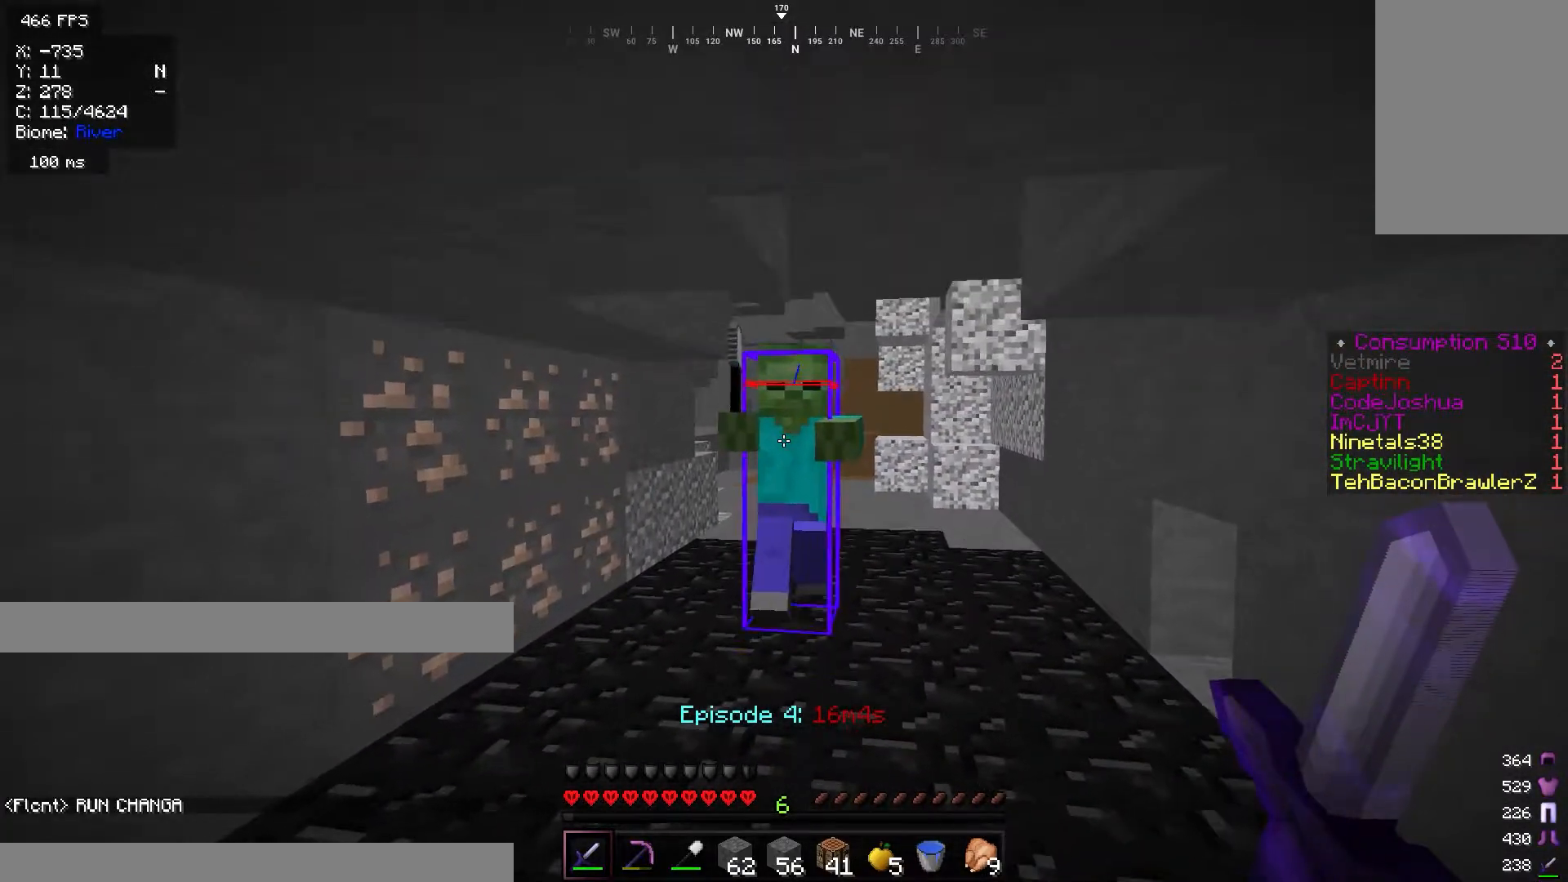
{"keys": ["w"], "mouse": ["left"], "events": [[367, "mouse_left", "down"], [433, "mouse_left", "up"], [484, "mouse_left", "down"]]}
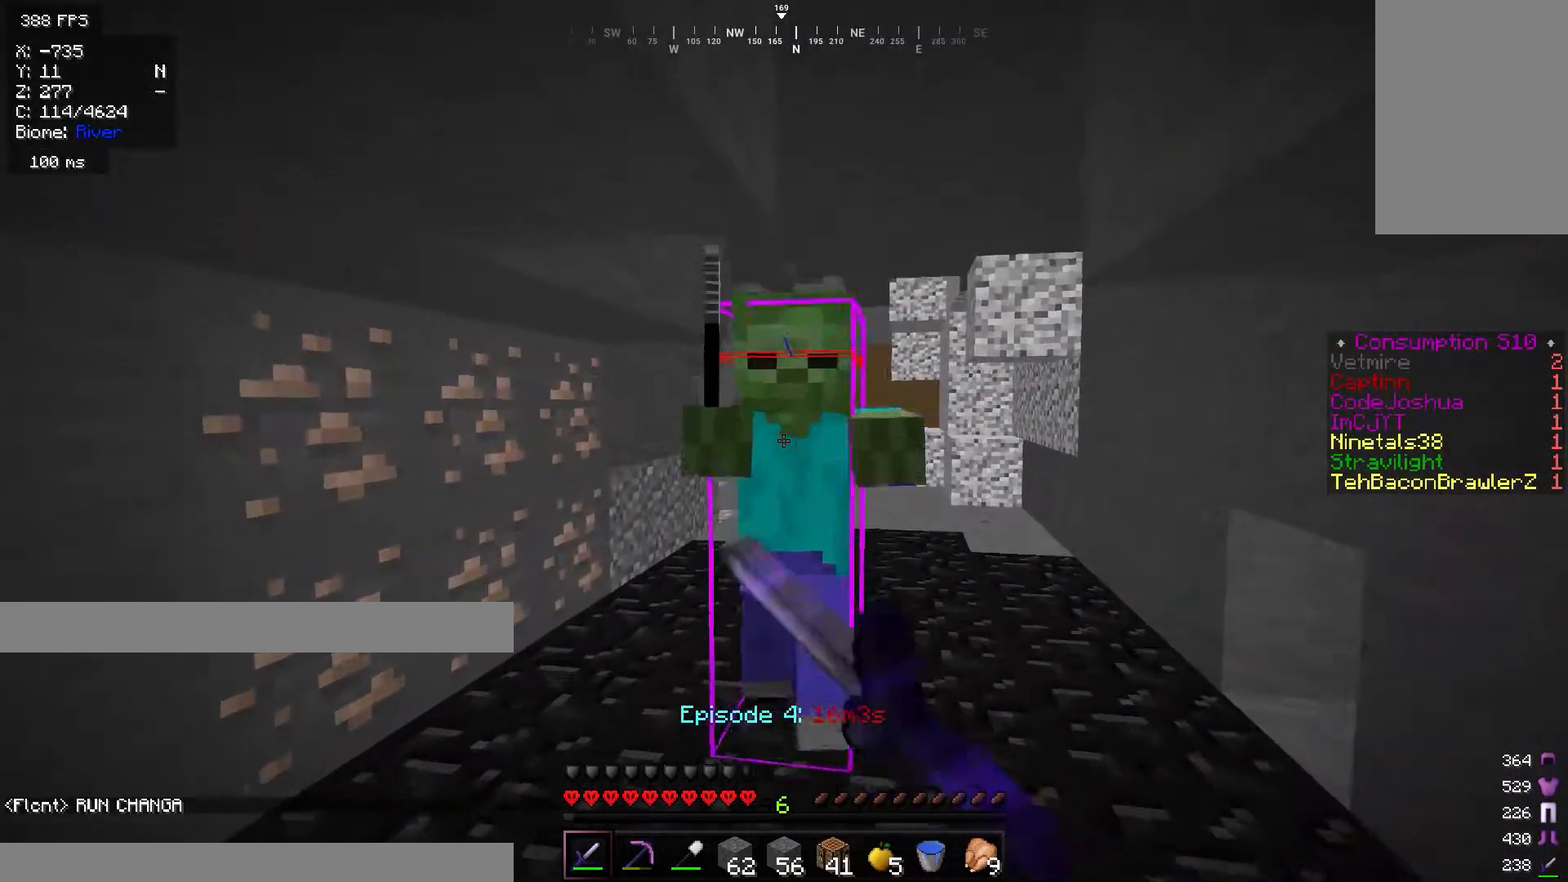
{"keys": ["w"], "mouse": ["left"], "events": []}
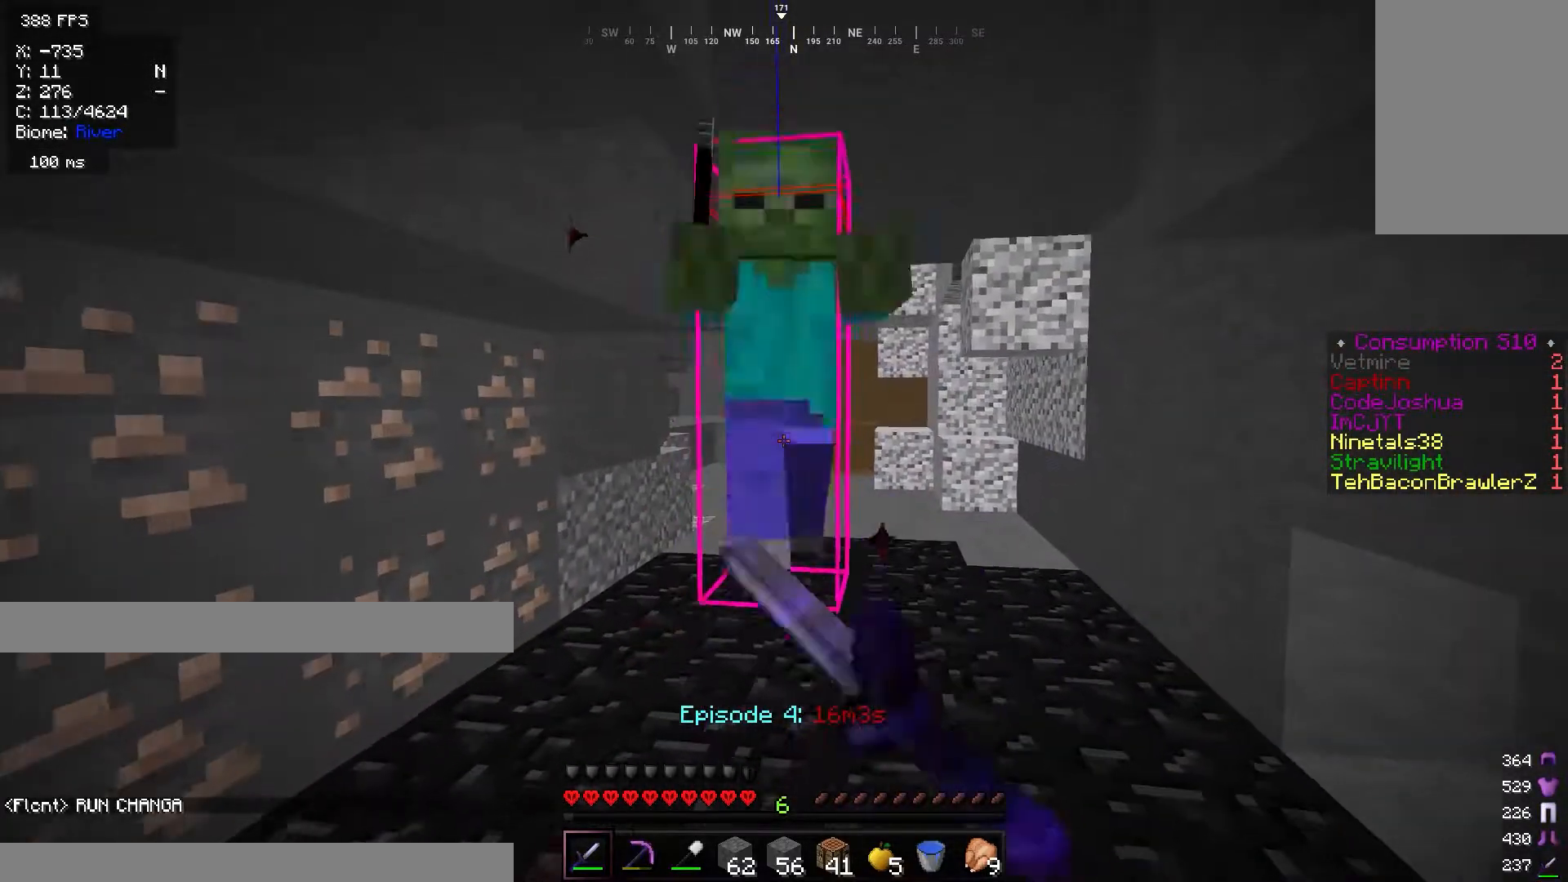
{"keys": ["w"], "mouse": [], "events": [[233, "mouse_left", "up"], [267, "mouse_left", "down"], [500, "mouse_left", "up"]]}
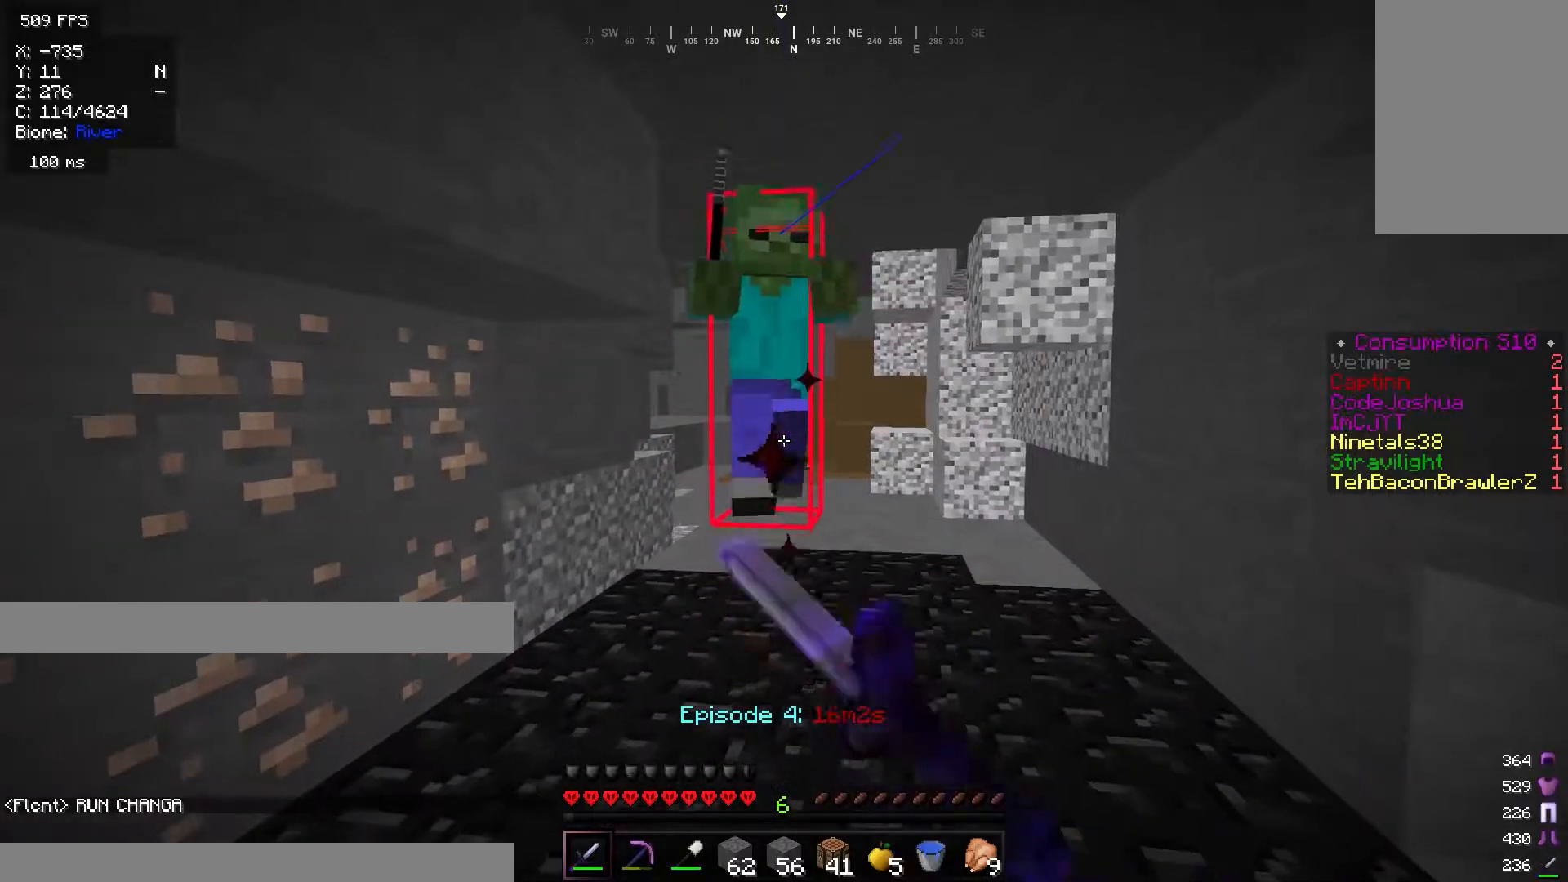
{"keys": ["w"], "mouse": ["left"], "events": [[84, "mouse_left", "down"], [167, "mouse_left", "up"], [334, "mouse_left", "down"]]}
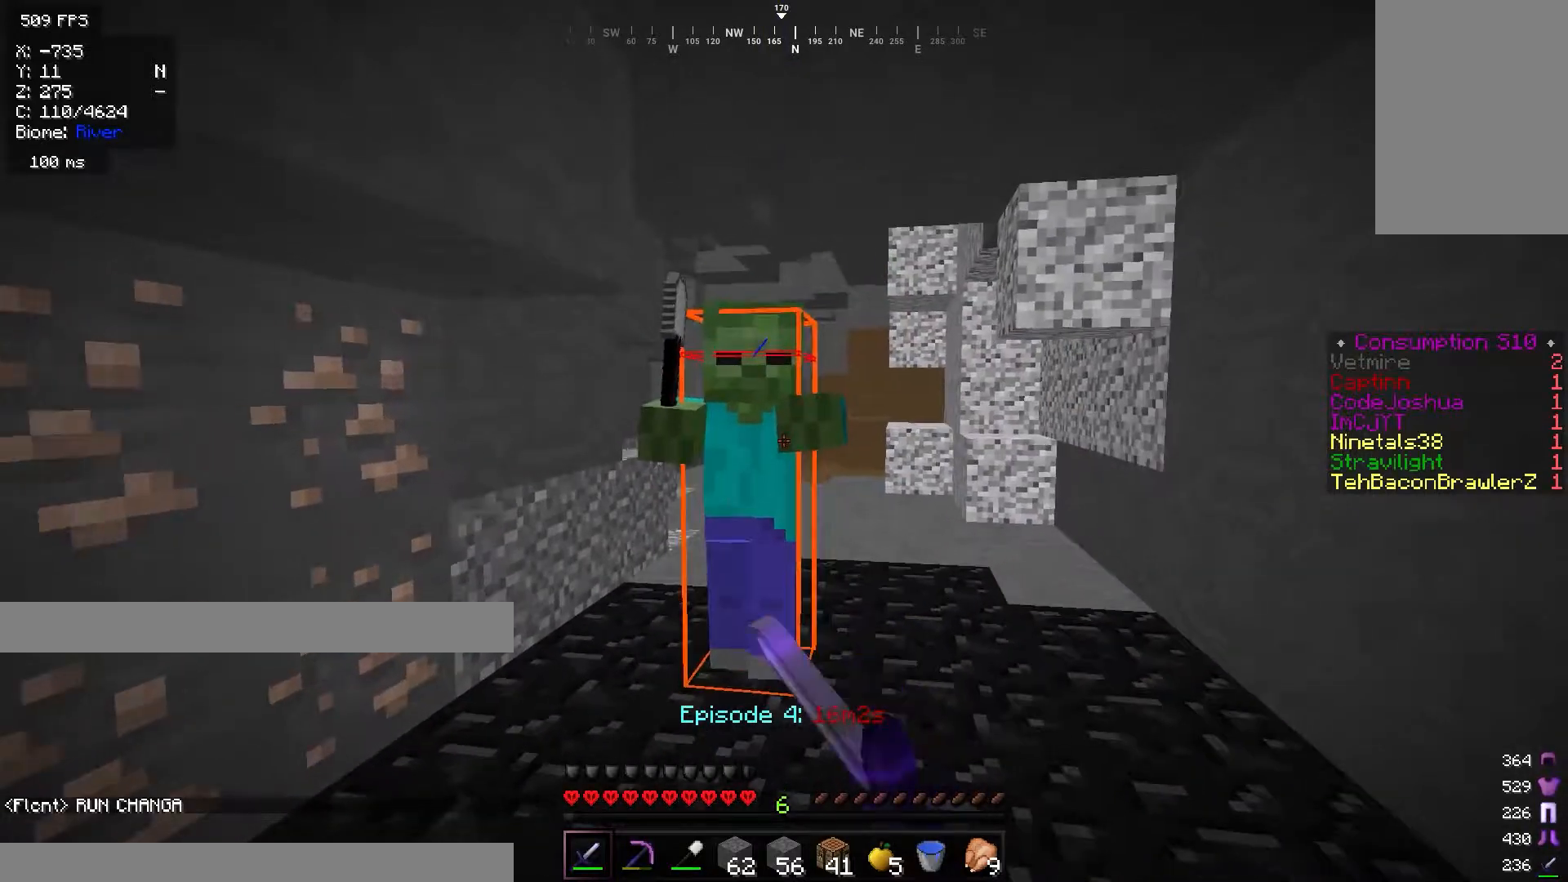
{"keys": ["w"], "mouse": [], "events": [[217, "mouse_left", "up"]]}
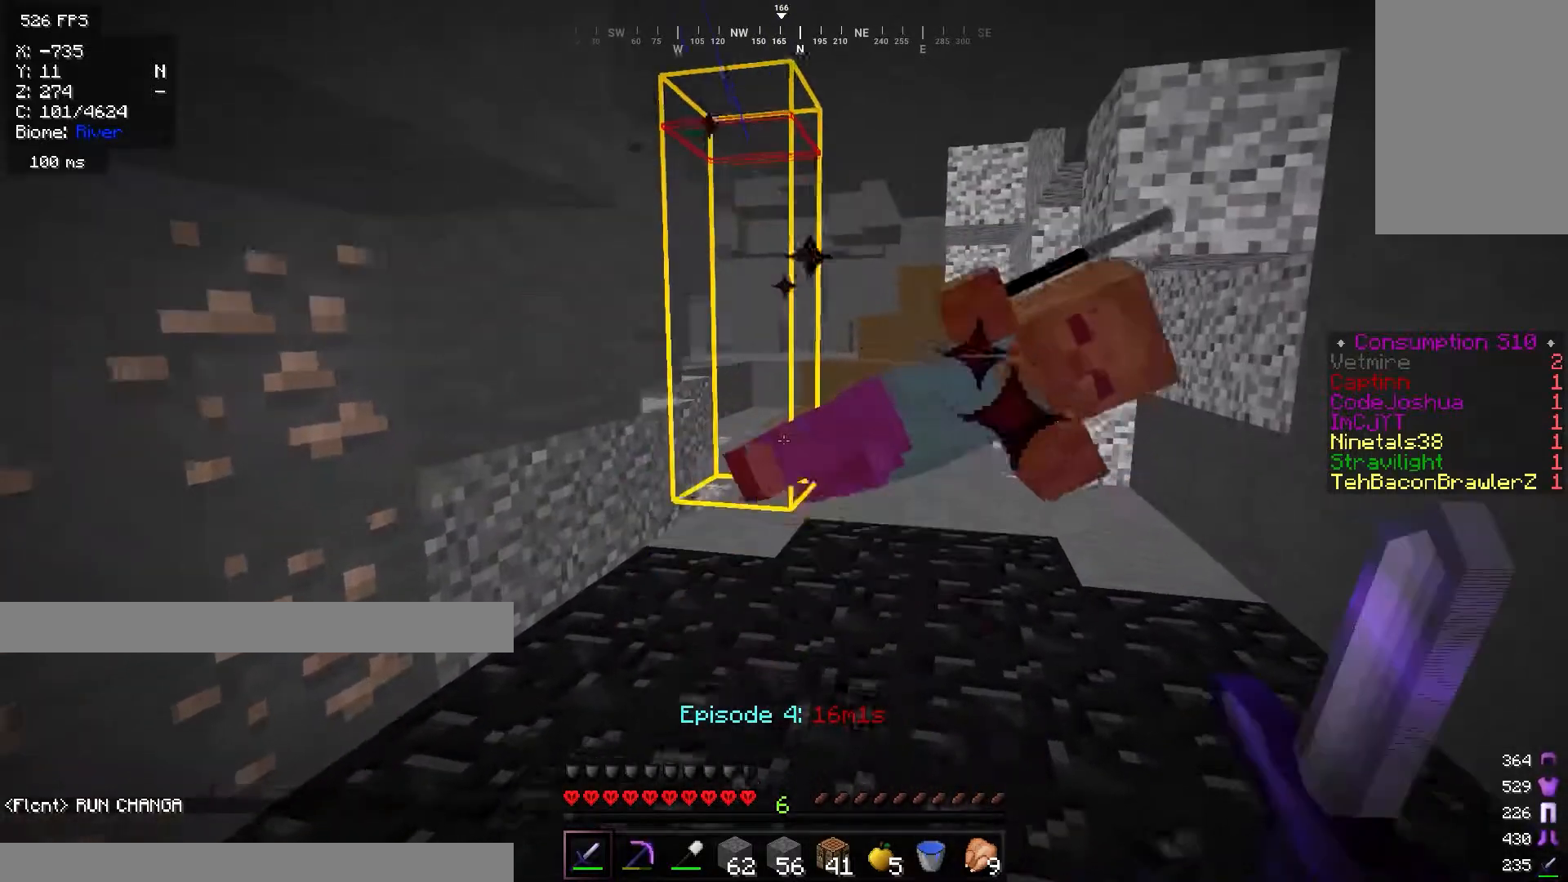
{"keys": ["w"], "mouse": [], "events": []}
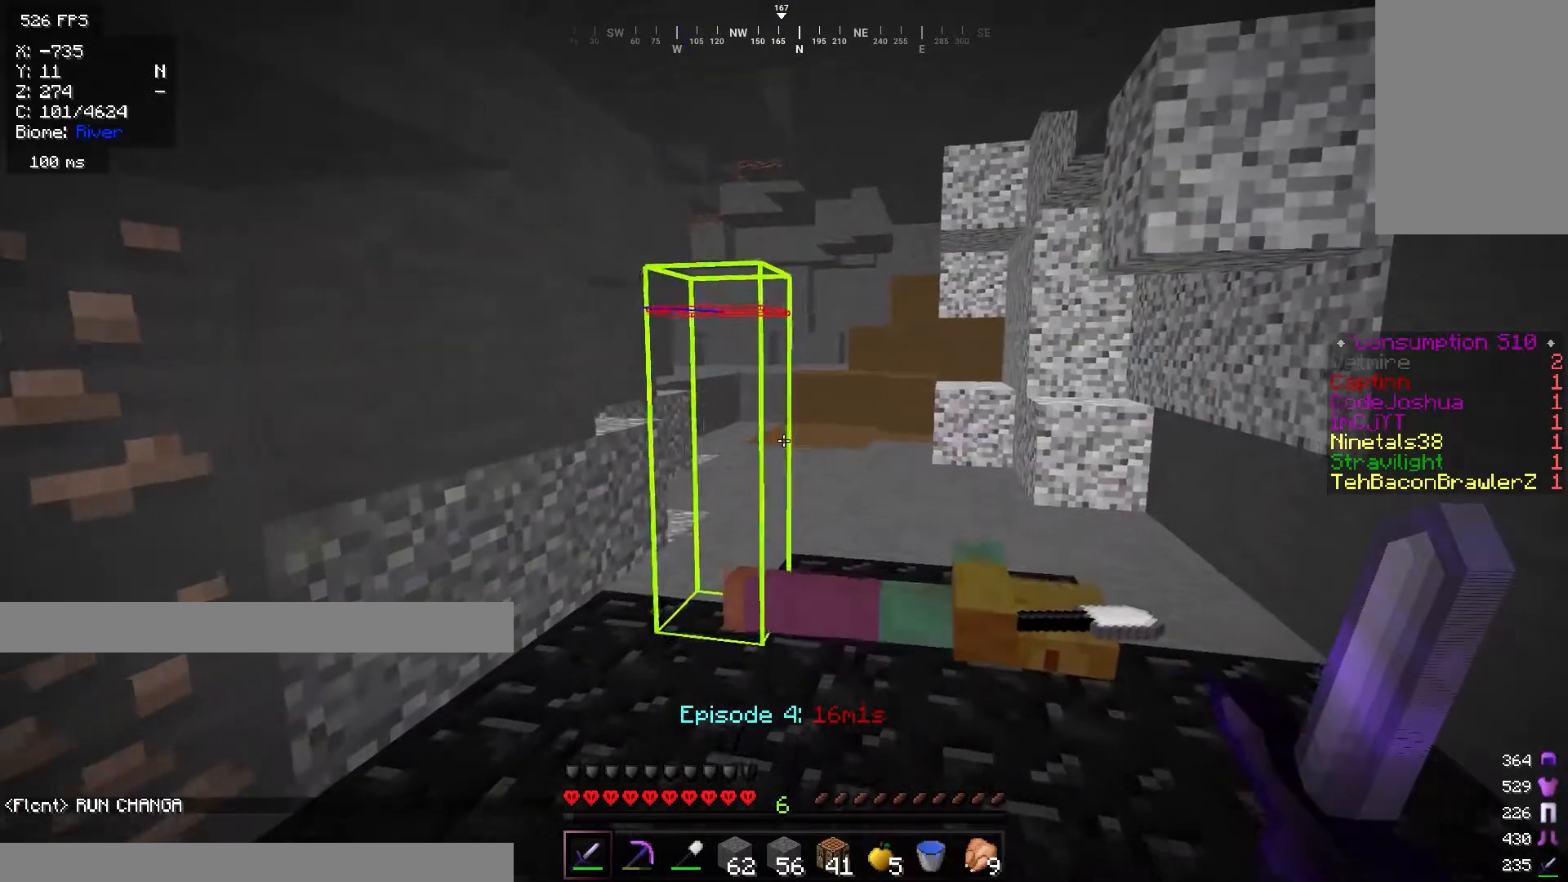
{"keys": ["a", "w"], "mouse": [], "events": [[300, "a", "down"]]}
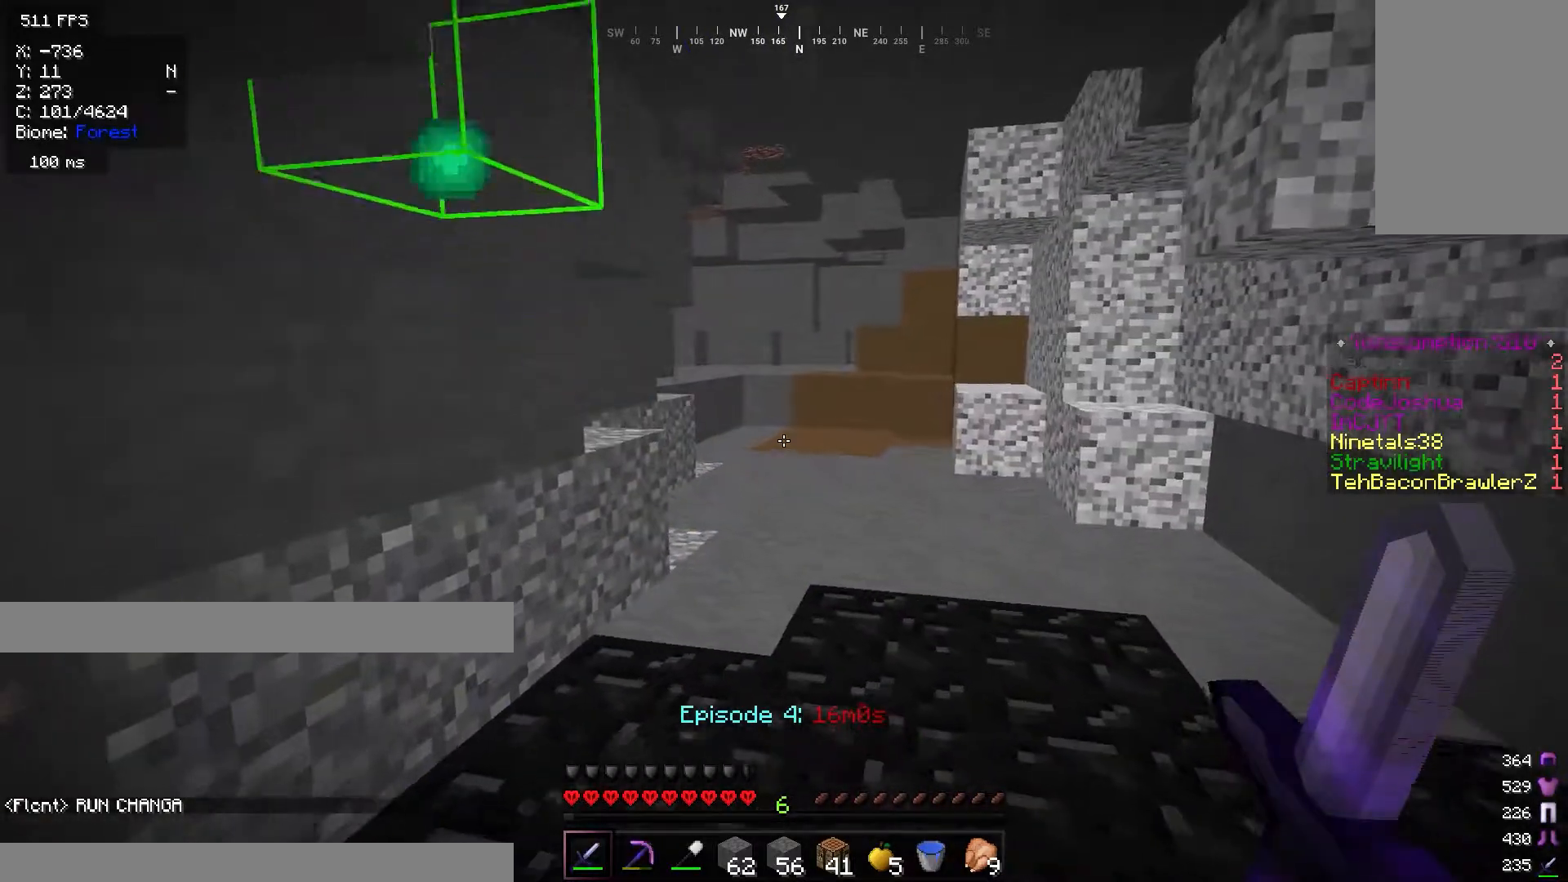
{"keys": ["w"], "mouse": [], "events": [[34, "a", "up"]]}
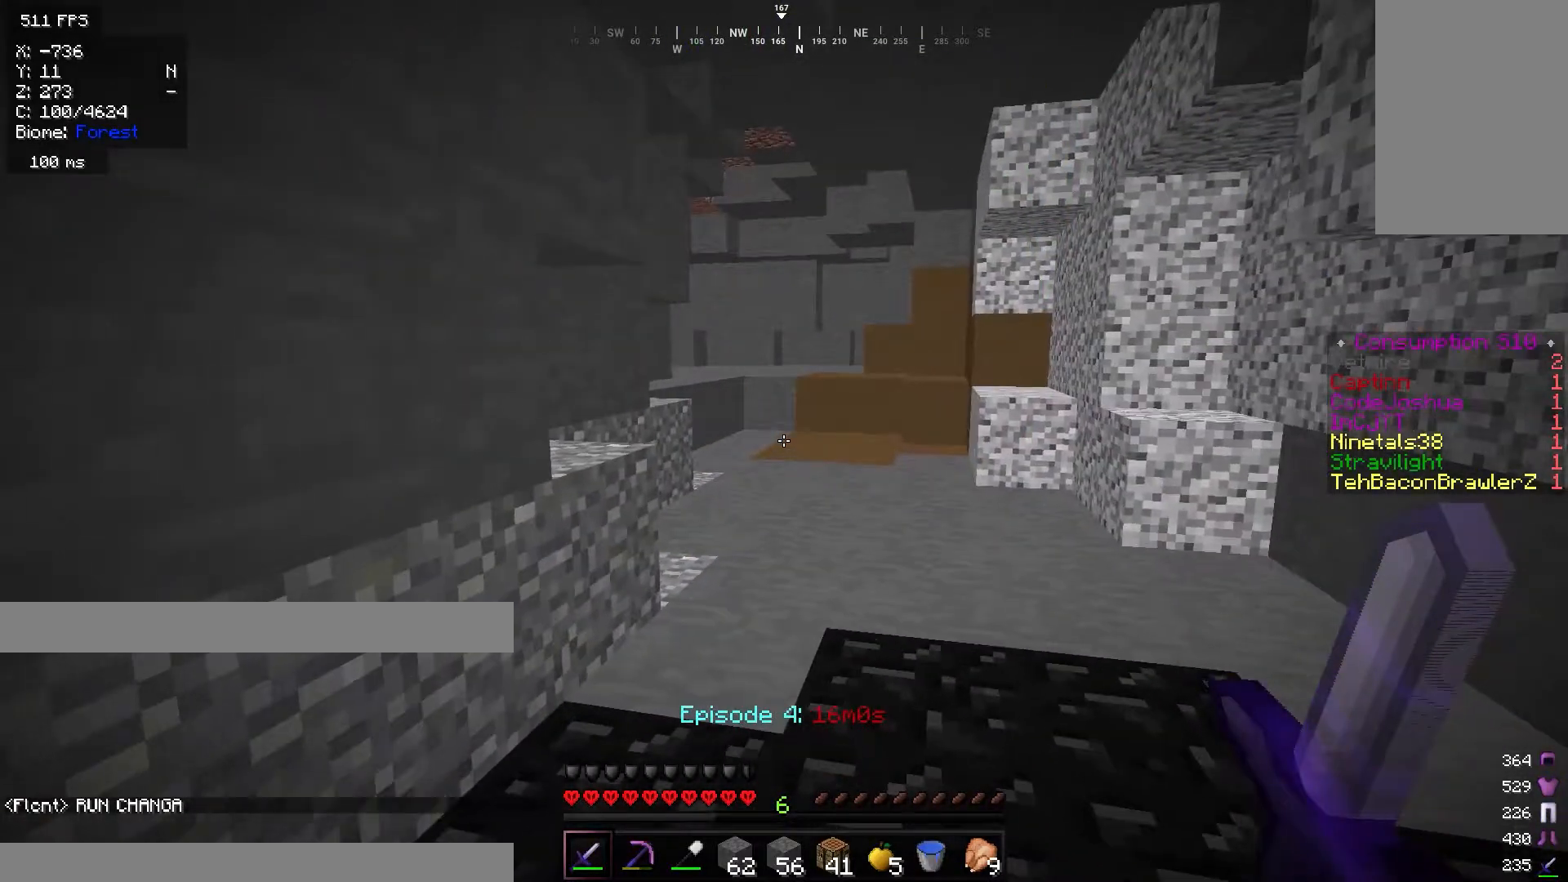
{"keys": ["d", "w"], "mouse": [], "events": [[83, "d", "down"]]}
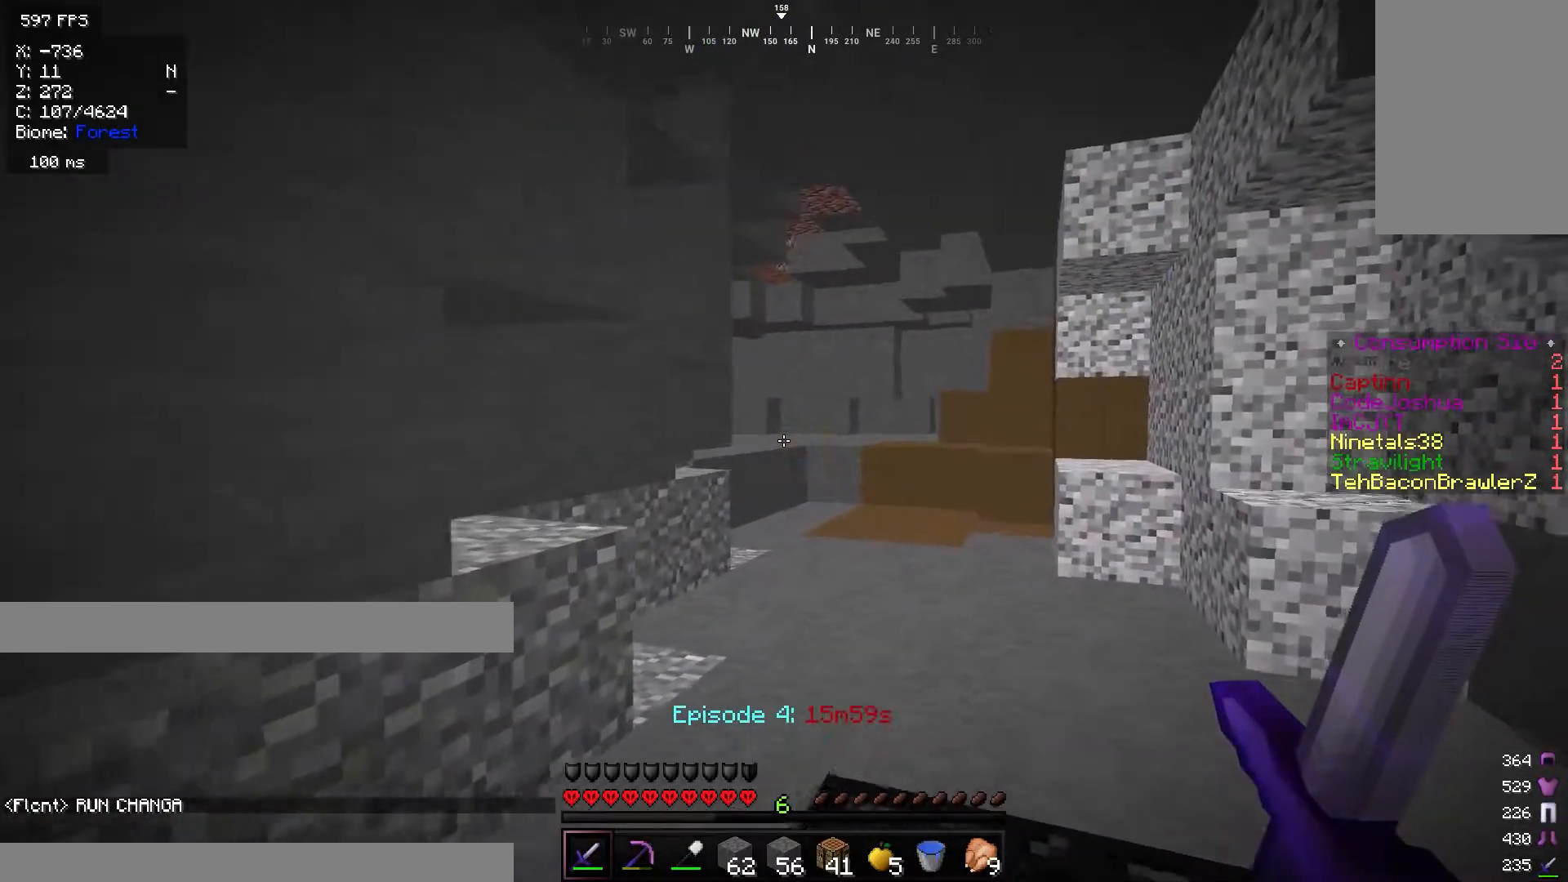
{"keys": ["d", "w"], "mouse": [], "events": []}
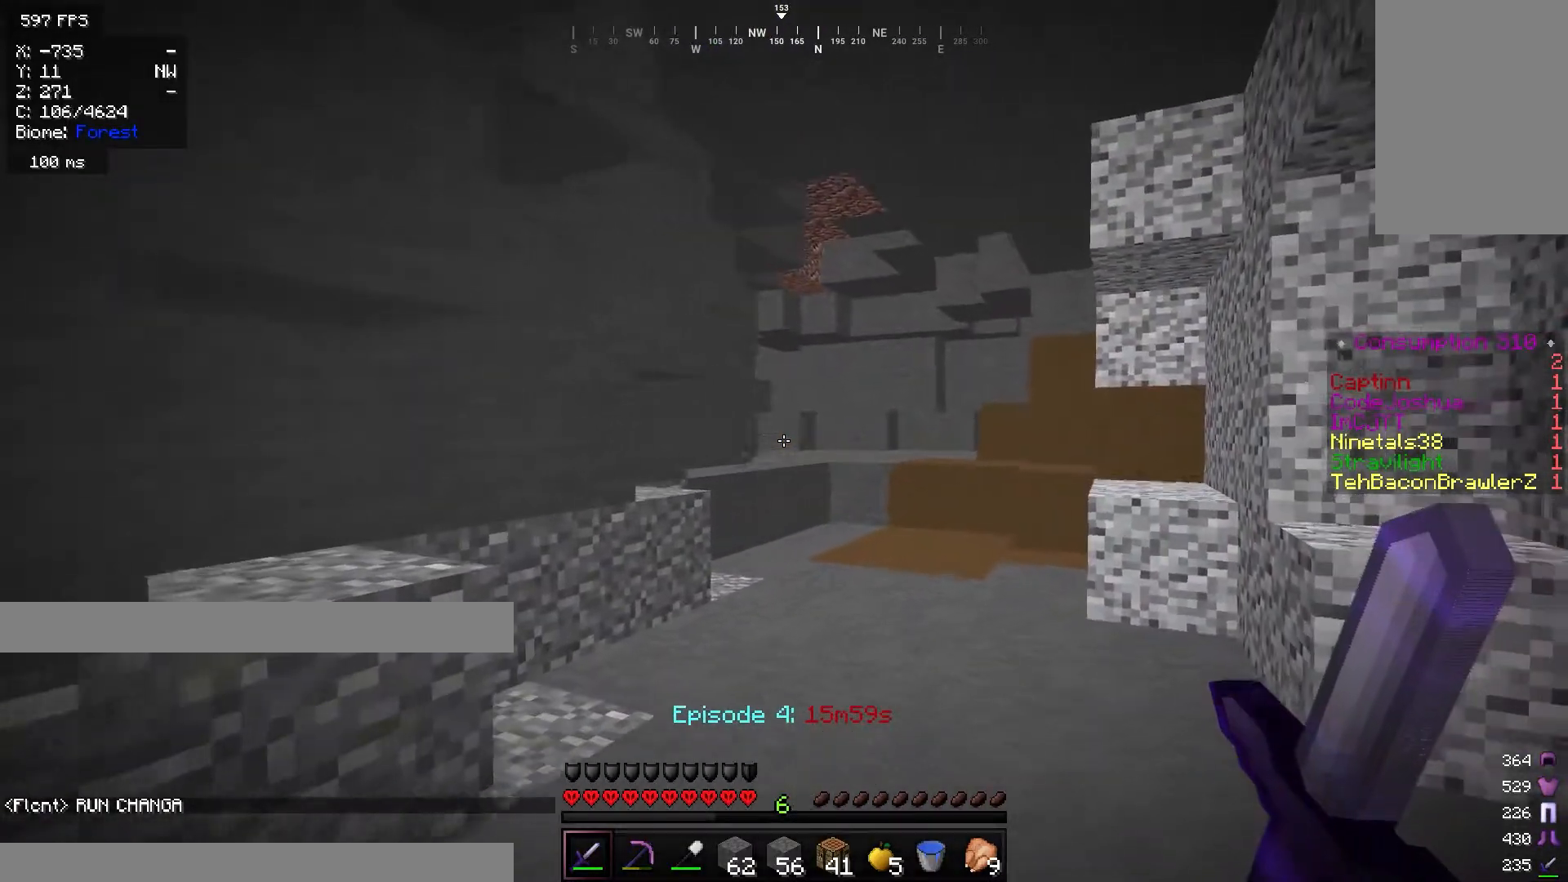
{"keys": ["w"], "mouse": [], "events": [[350, "d", "up"]]}
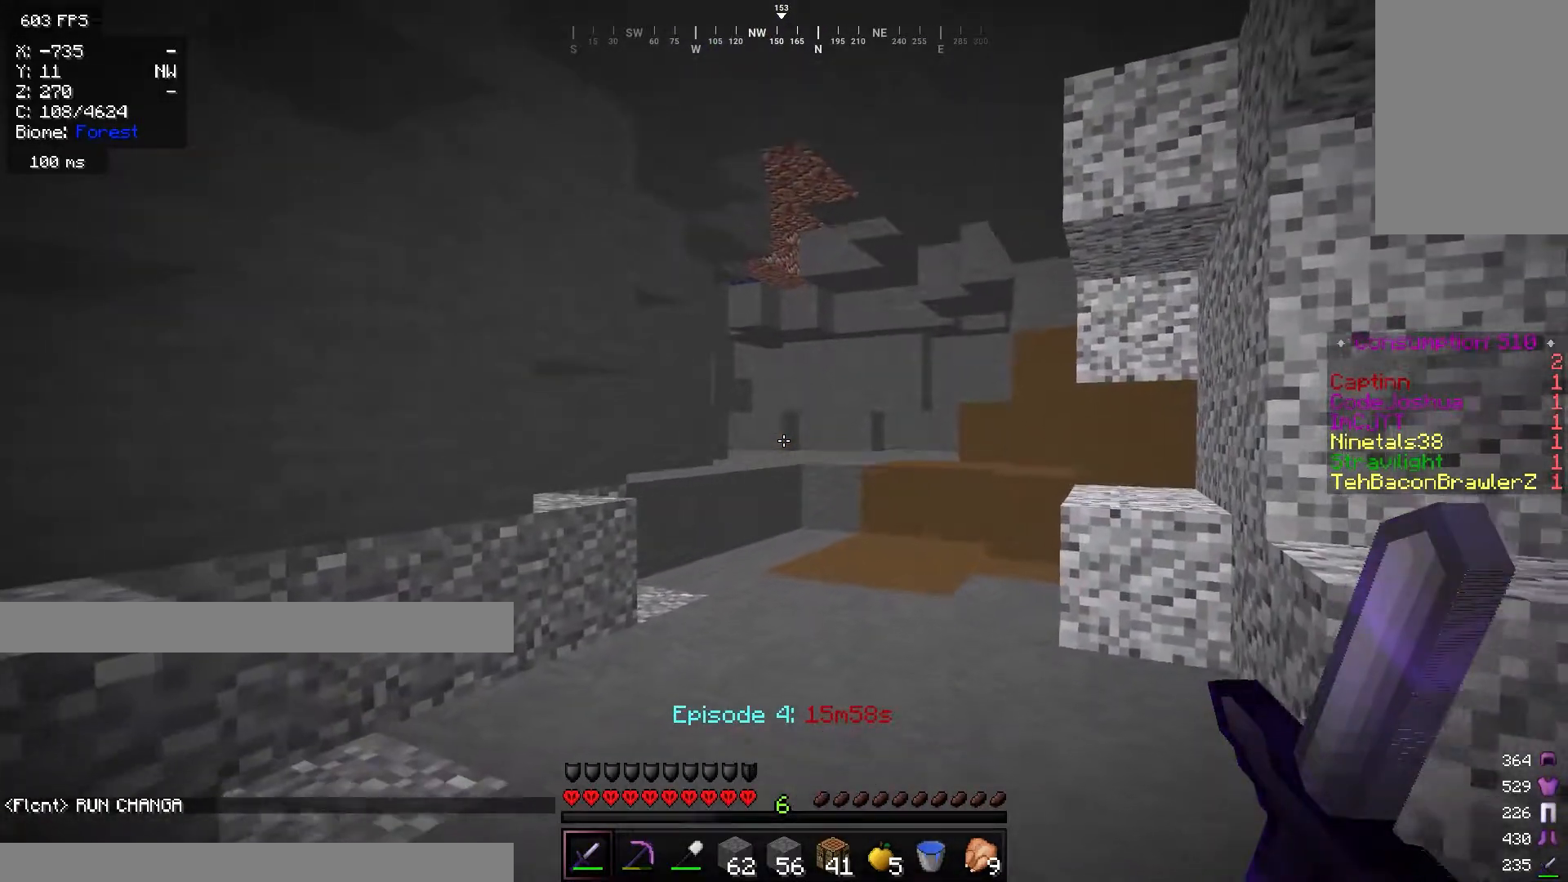
{"keys": ["w"], "mouse": [], "events": []}
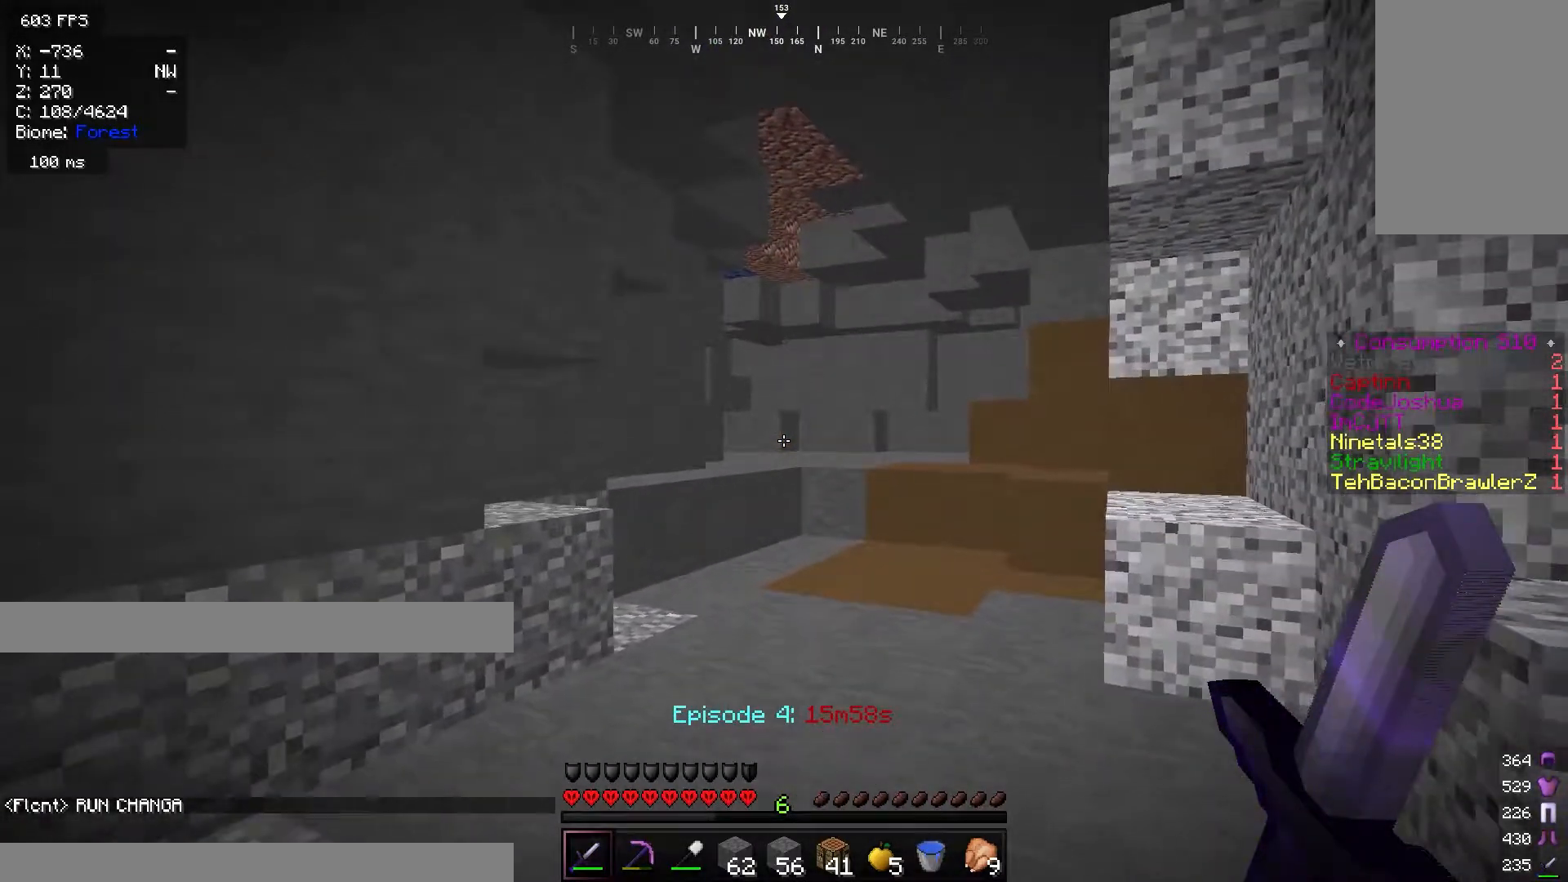
{"keys": ["w"], "mouse": [], "events": []}
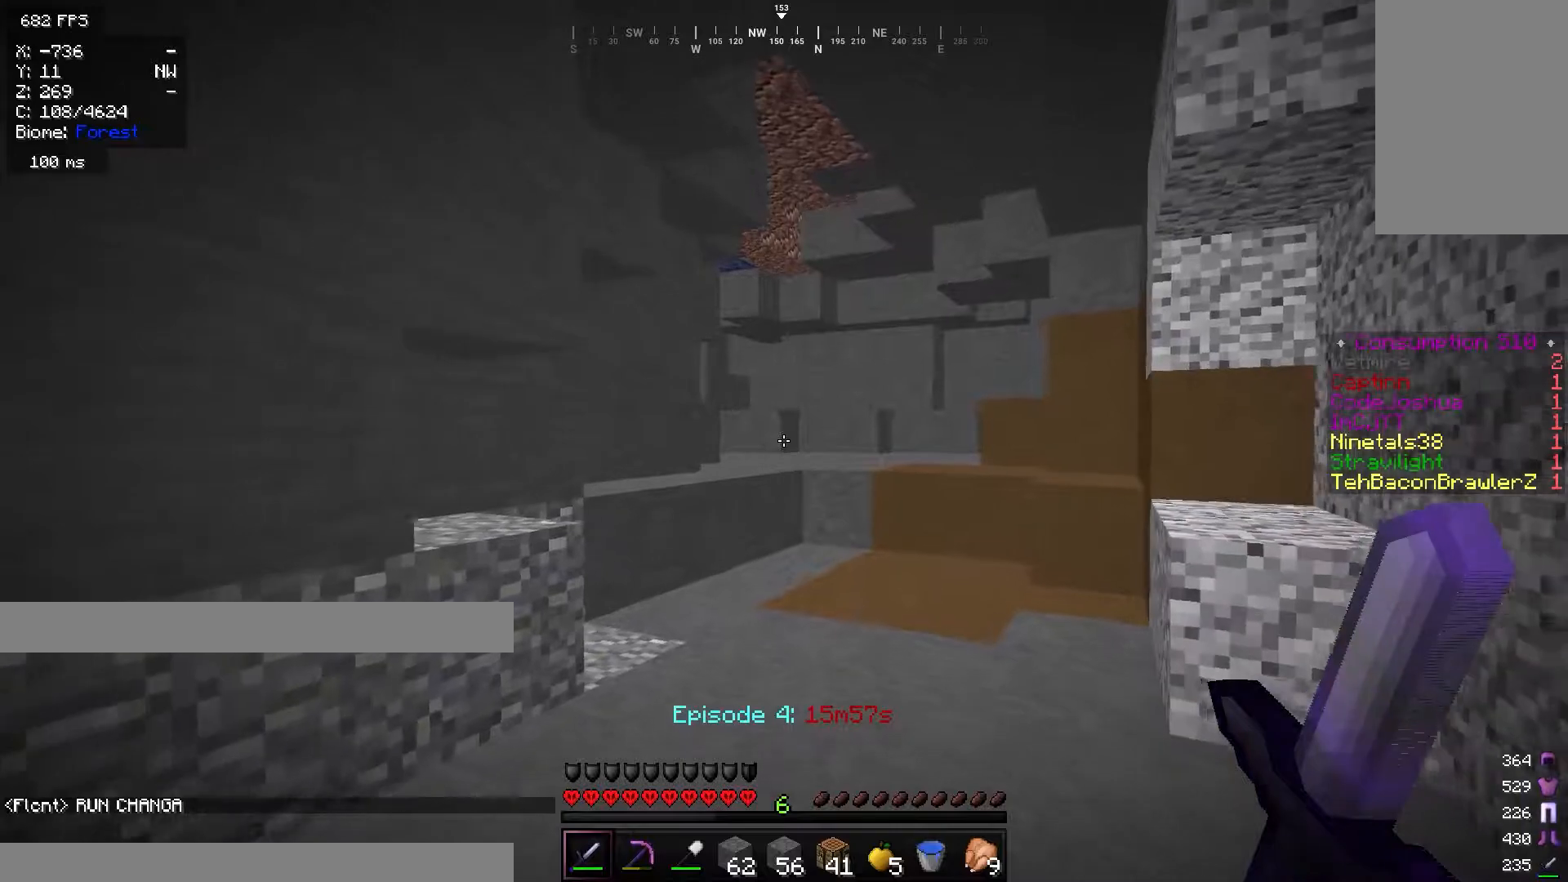
{"keys": ["w"], "mouse": [], "events": []}
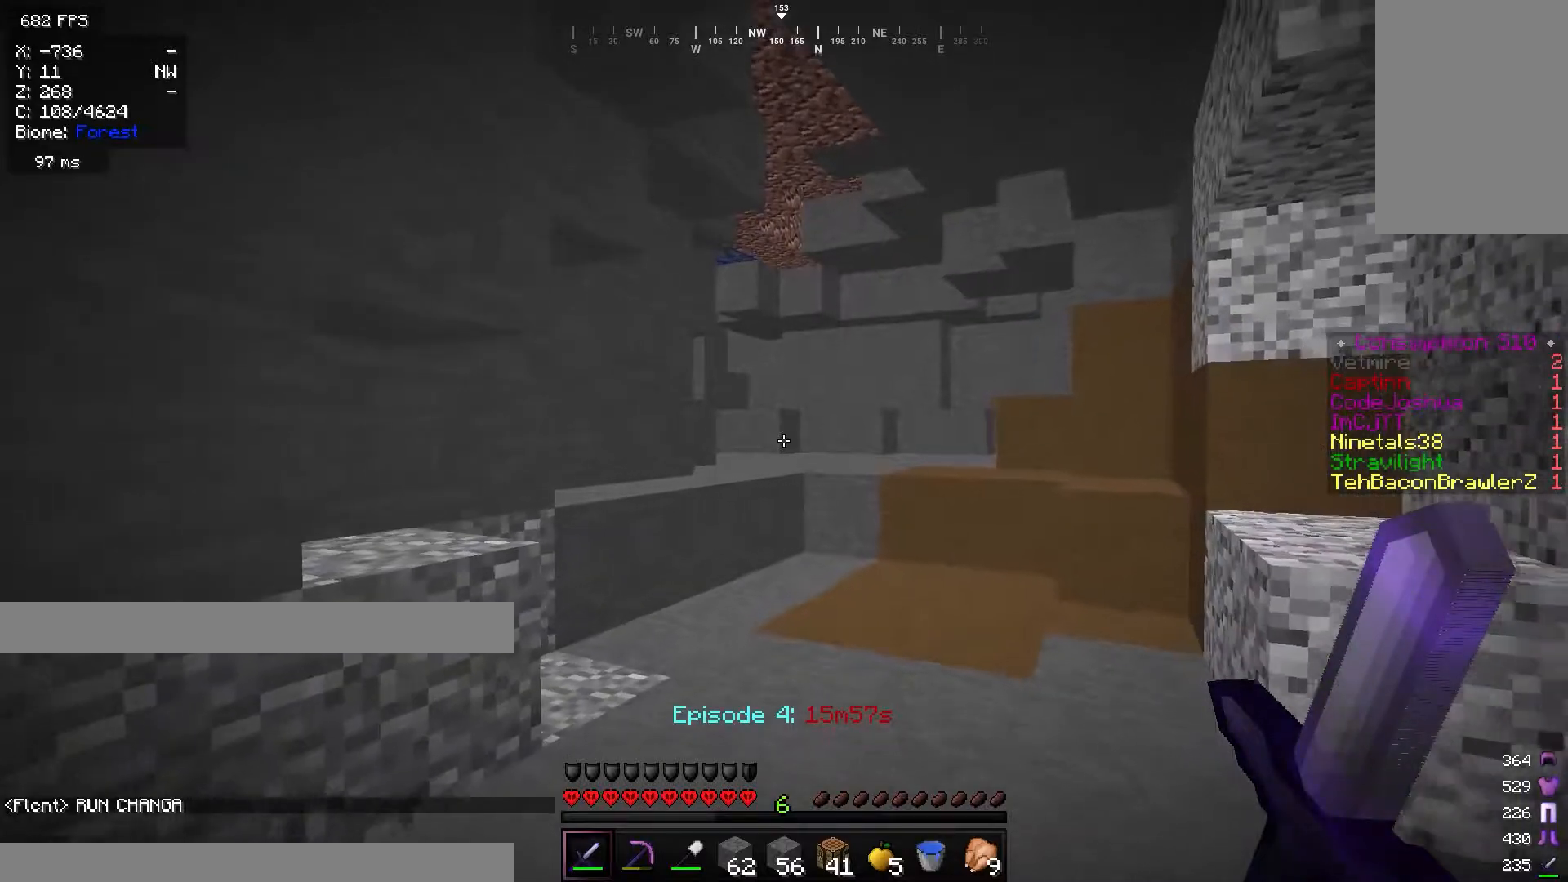
{"keys": ["w"], "mouse": [], "events": []}
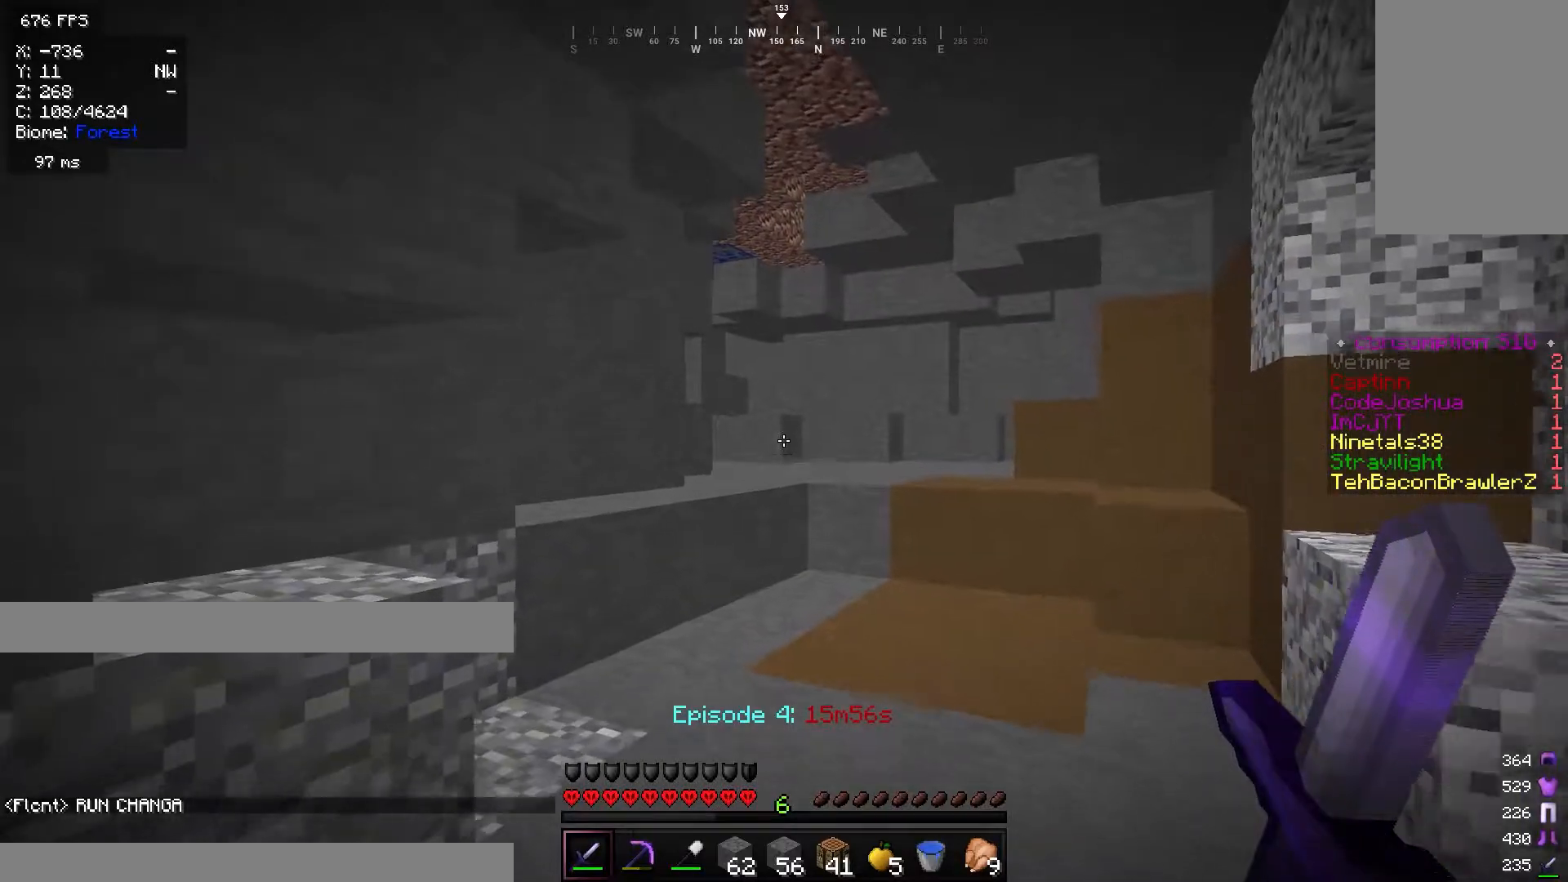
{"keys": ["d", "w"], "mouse": [], "events": [[167, "d", "down"]]}